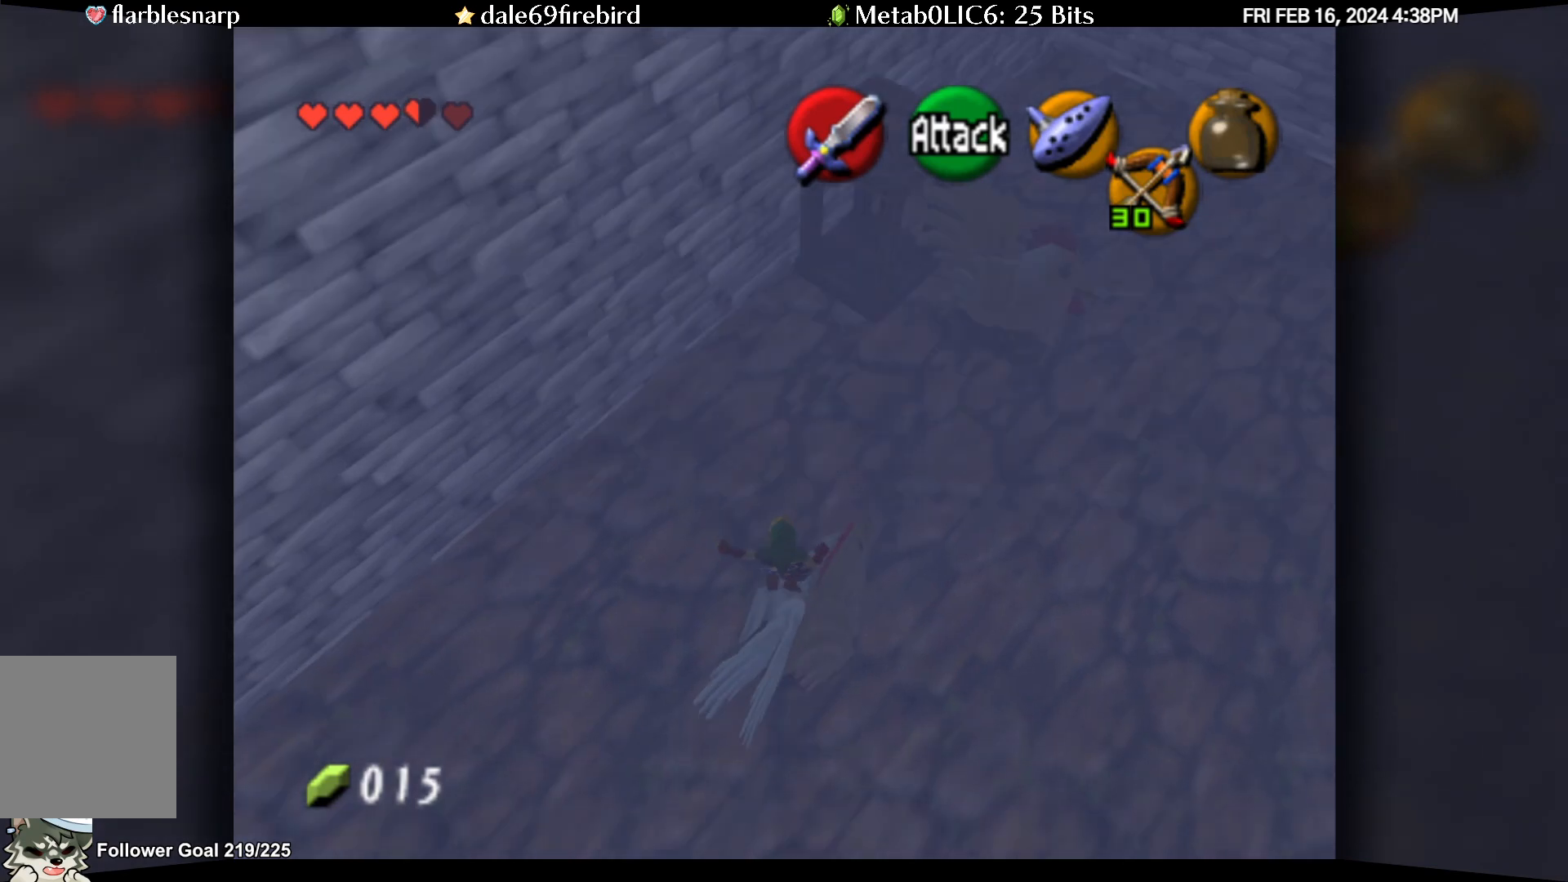
Gameplay with a controller (Nintendo layout); each line is a JSON object with the inputs held at the frame after it. "events" lists button and stick changes between this image and that frame as [ms after this image, input, new state], when the widget could be followed in between. Not read: L3 R3.
{"buttons": [], "left_stick": "up", "events": []}
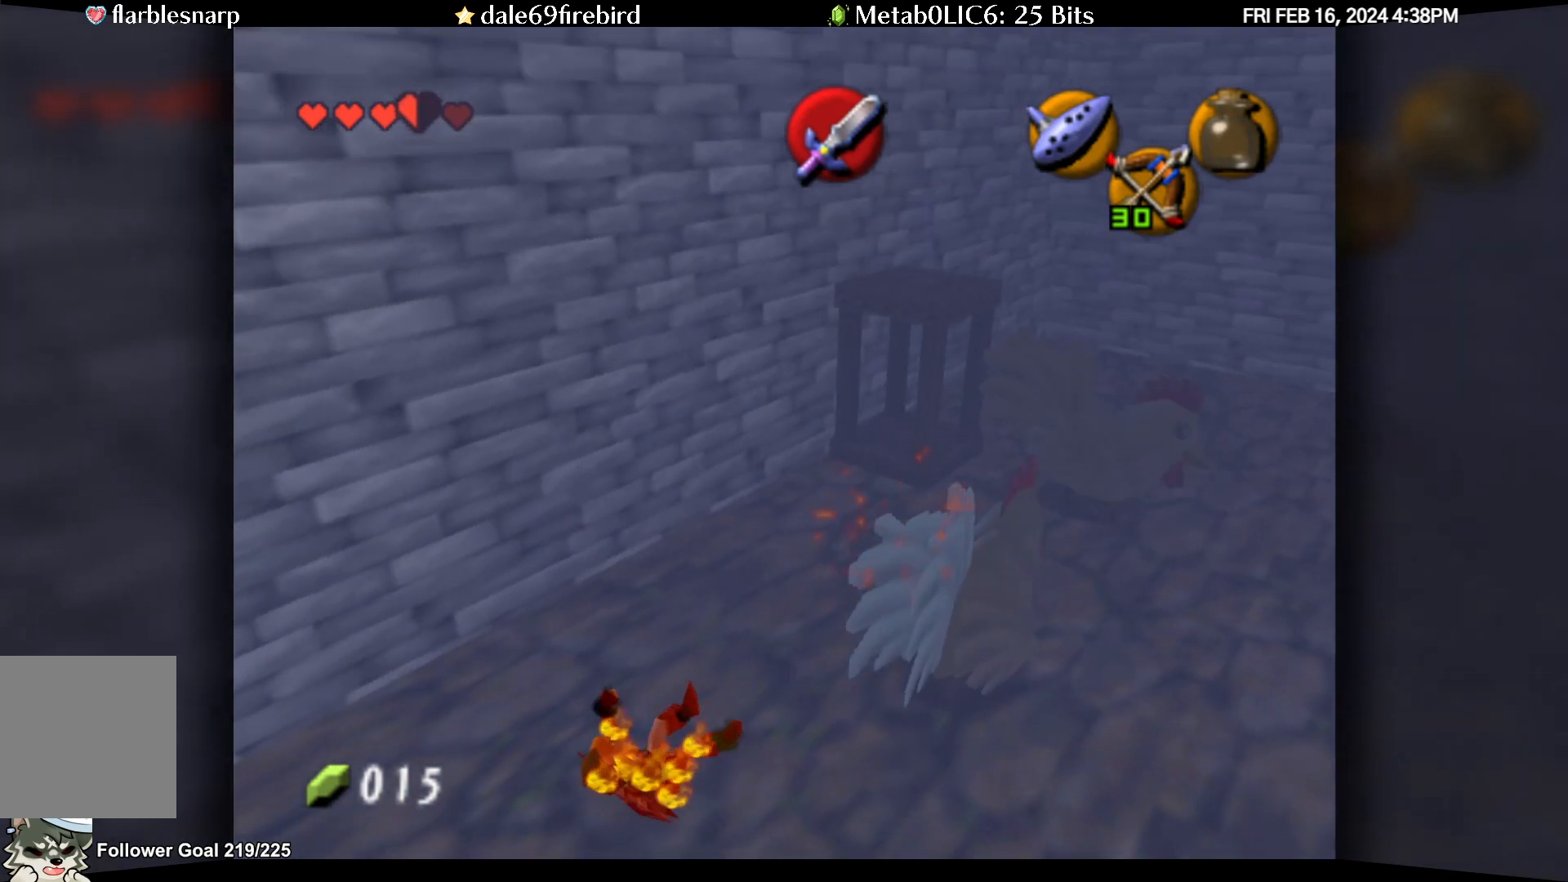
{"buttons": [], "left_stick": "center", "events": [[400, "left_stick", "center"]]}
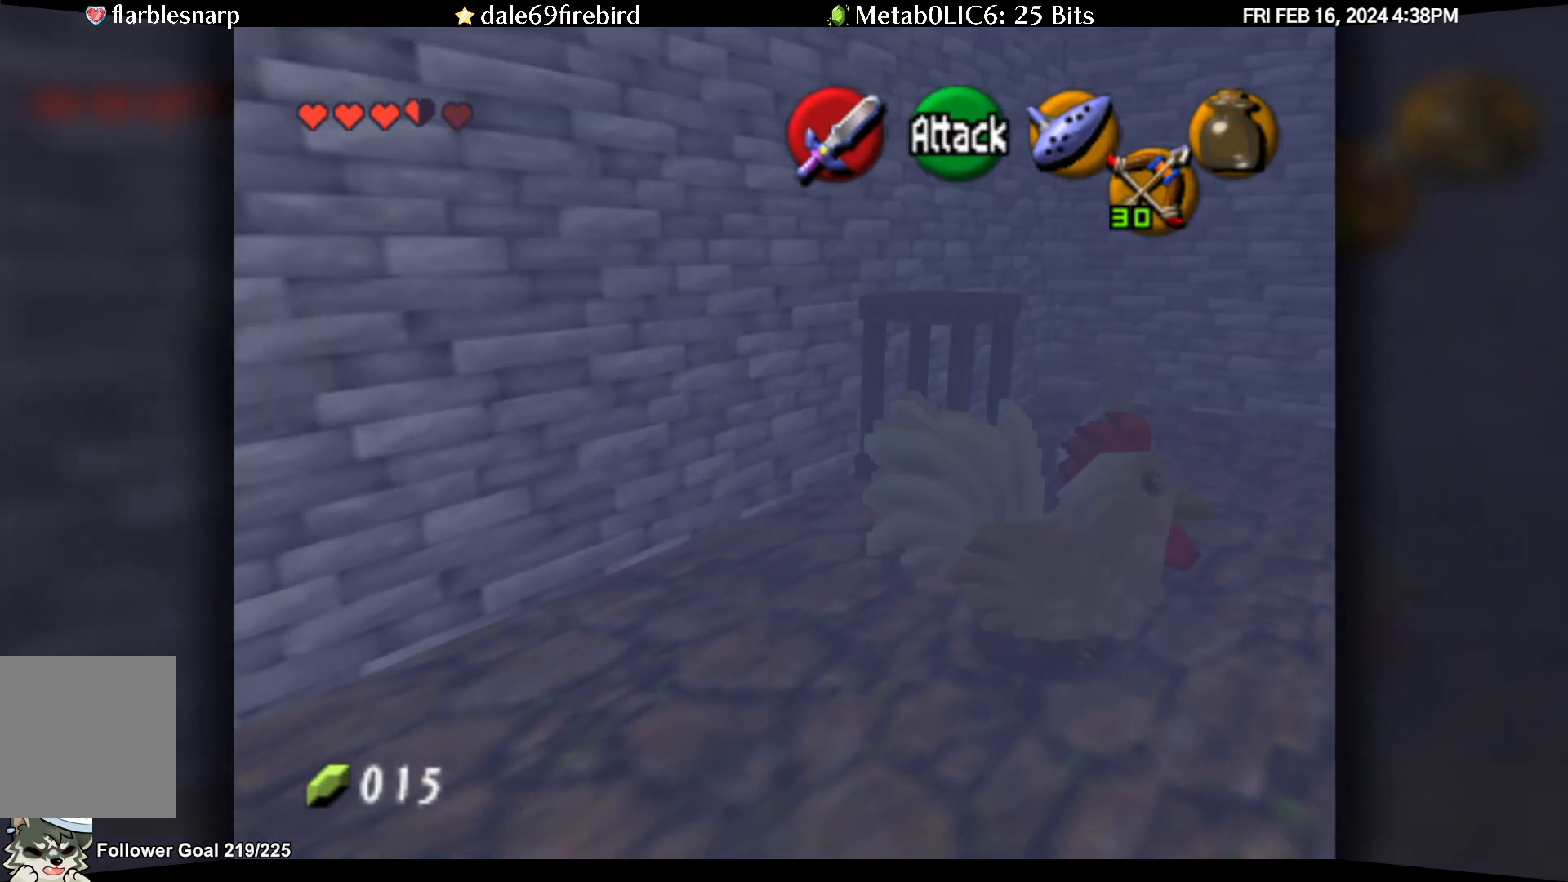
{"buttons": [], "left_stick": "up", "events": [[183, "left_stick", "up"]]}
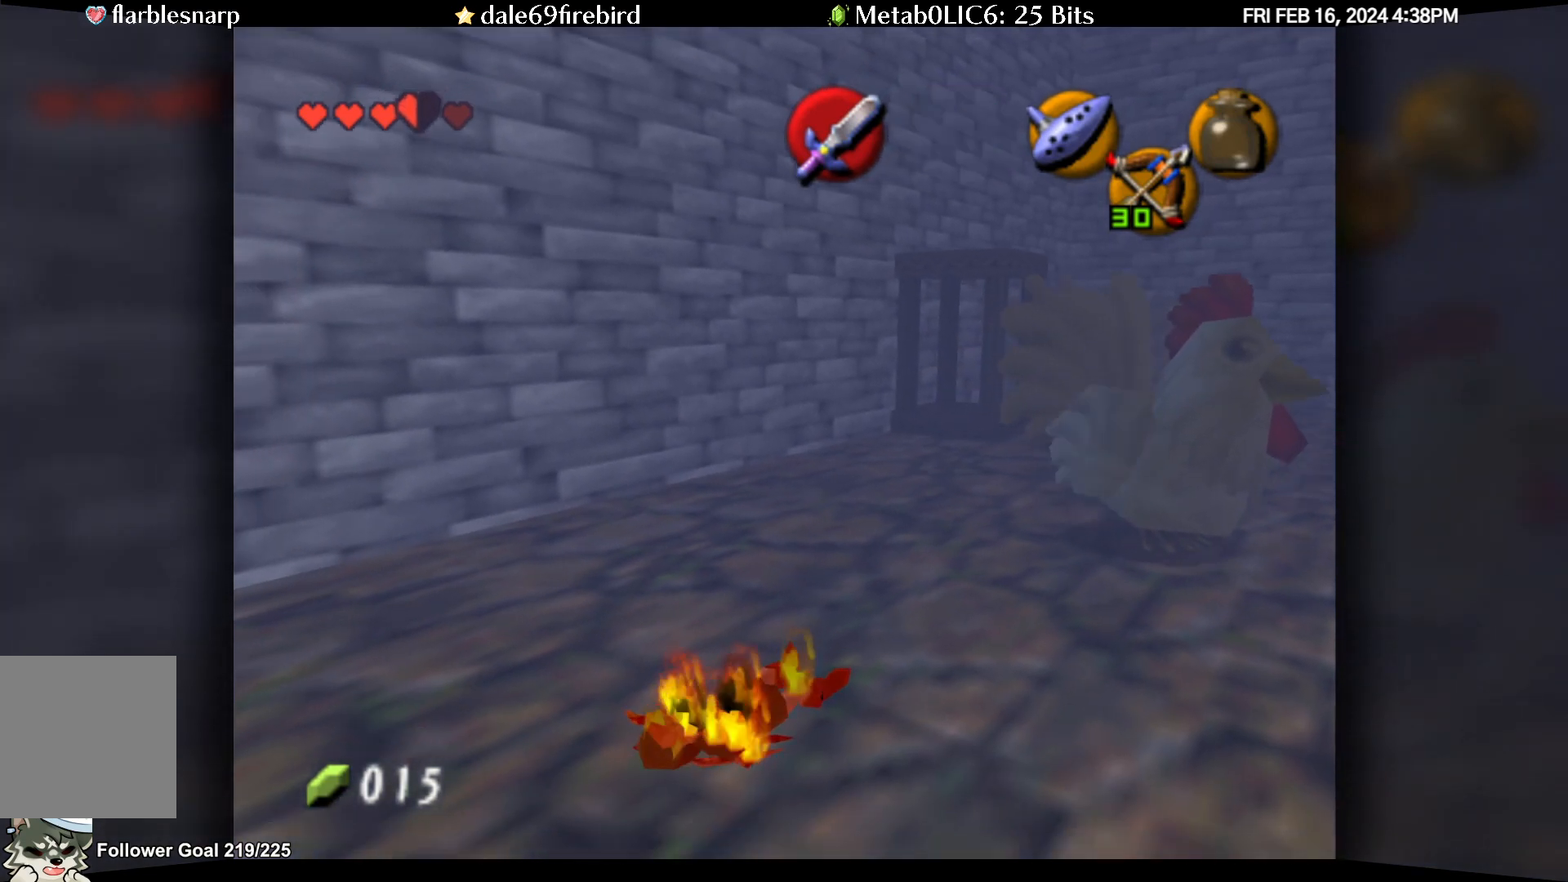
{"buttons": [], "left_stick": "up", "events": []}
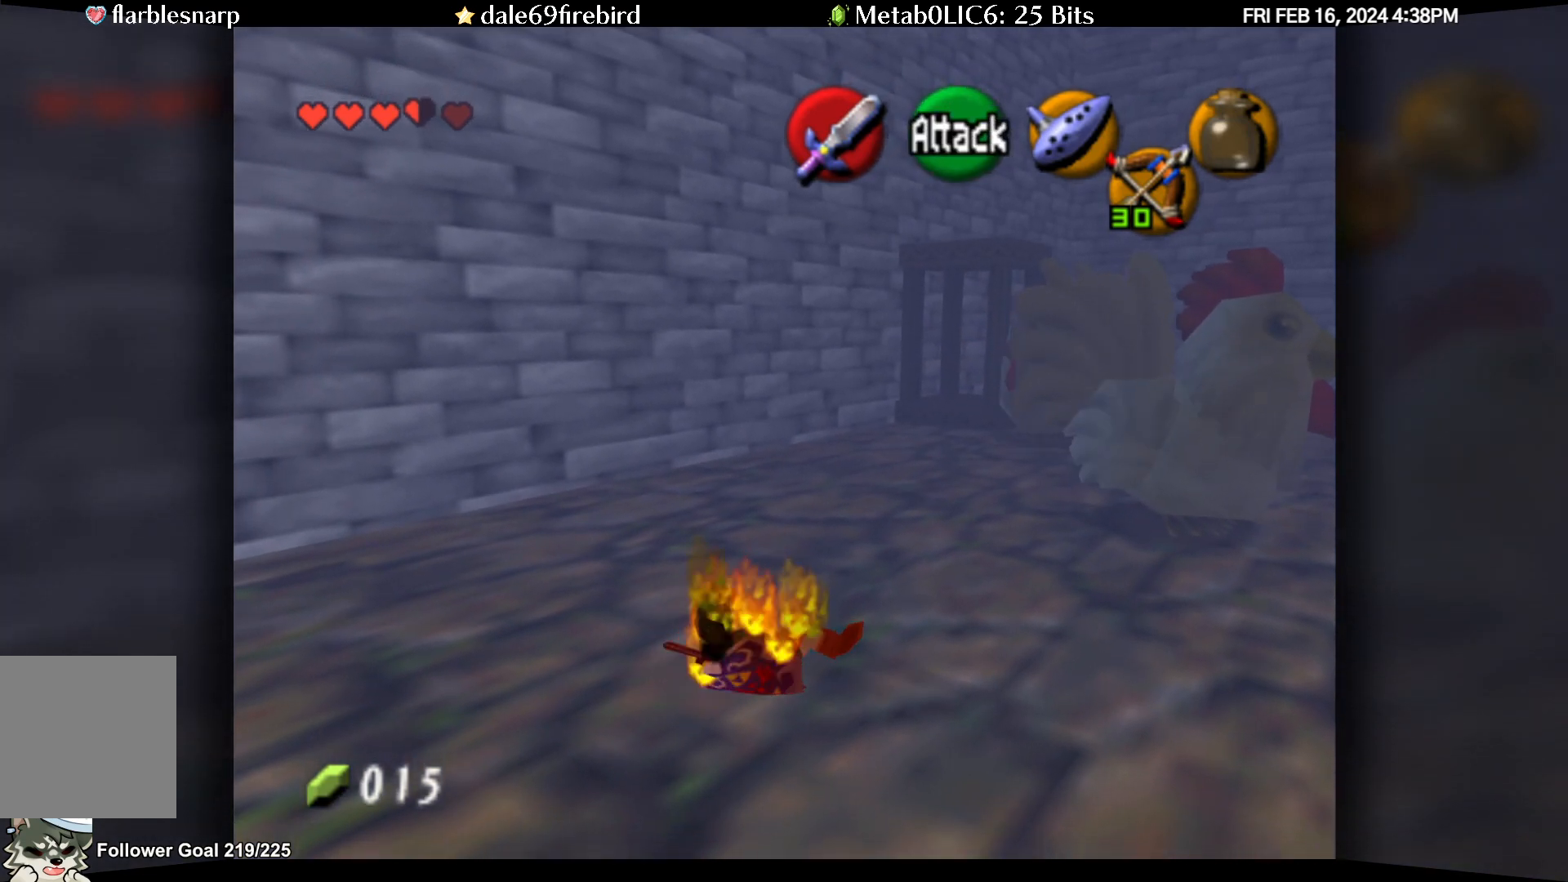
{"buttons": [], "left_stick": "up", "events": []}
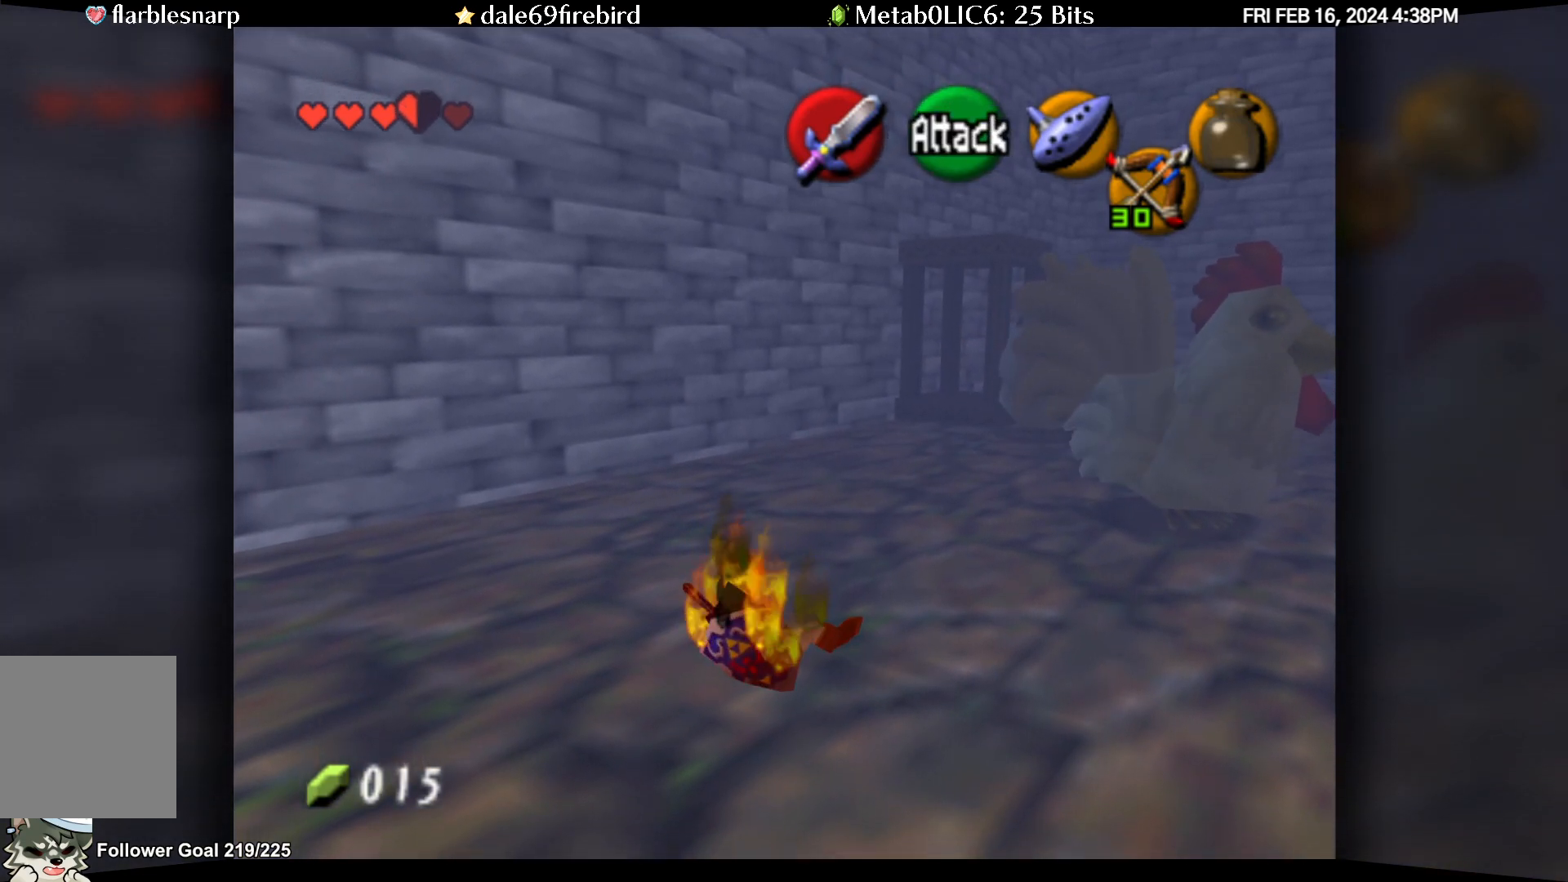
{"buttons": ["A"], "left_stick": "up", "events": [[367, "A", "down"]]}
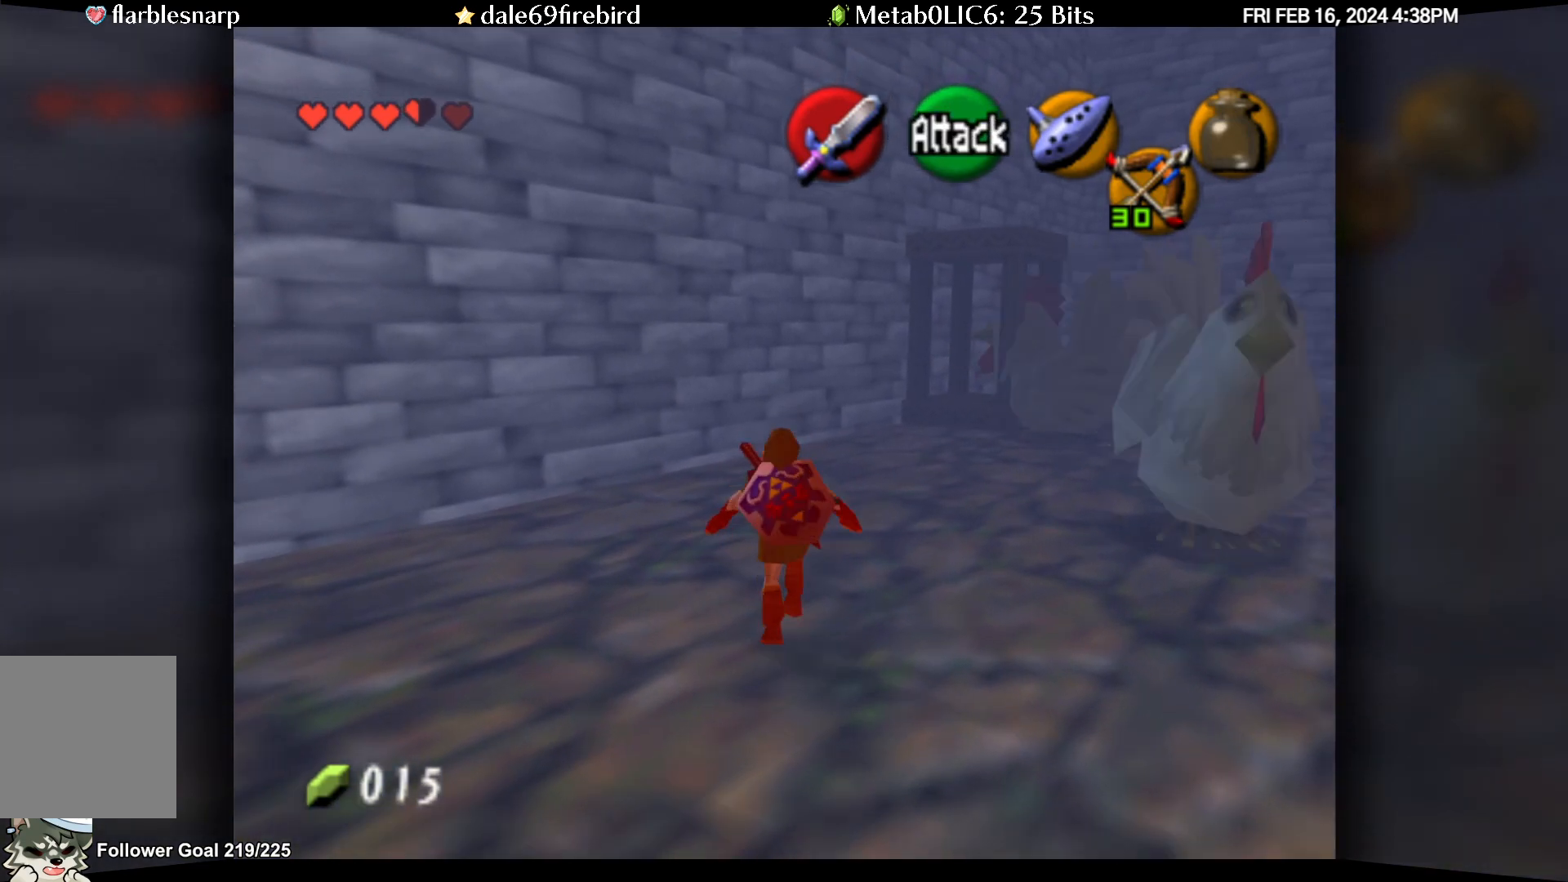
{"buttons": [], "left_stick": "up", "events": [[483, "A", "up"]]}
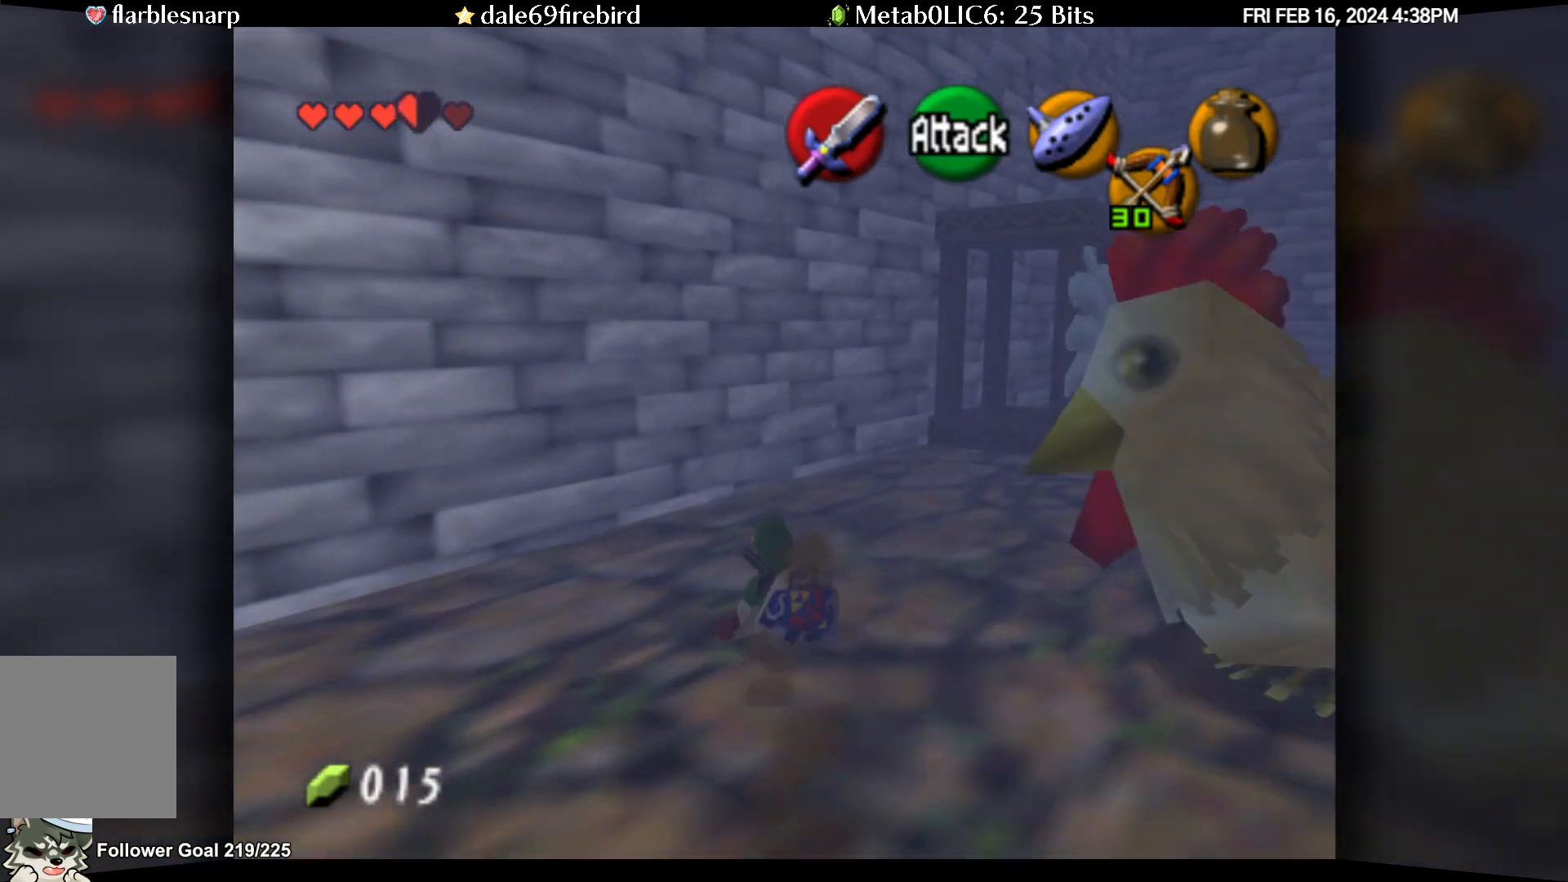
{"buttons": ["A"], "left_stick": "up", "events": [[133, "A", "down"]]}
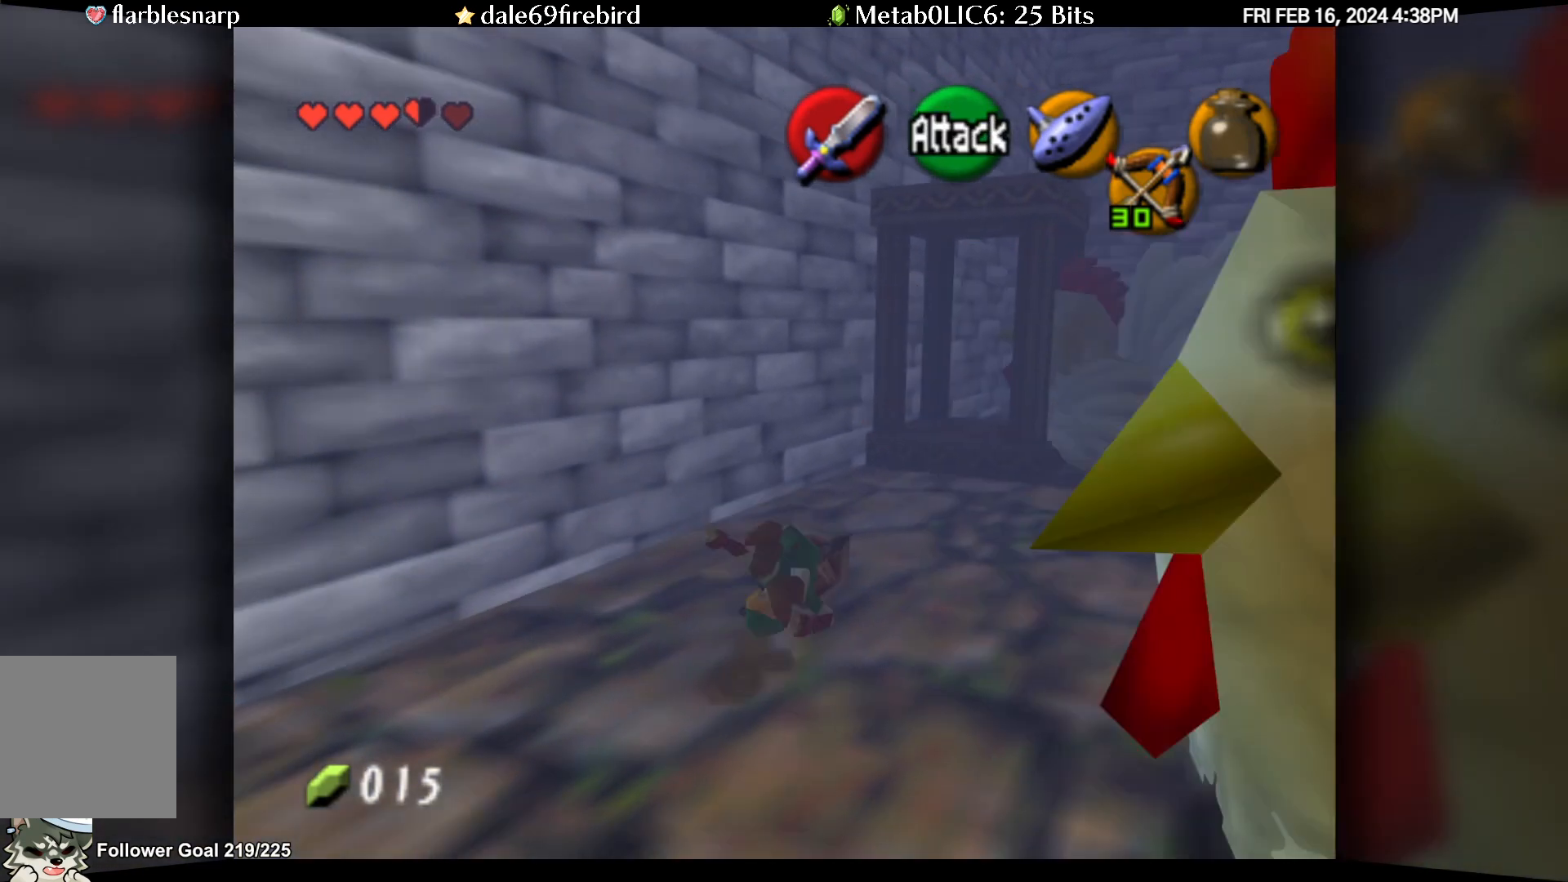
{"buttons": [], "left_stick": "up", "events": [[100, "A", "up"]]}
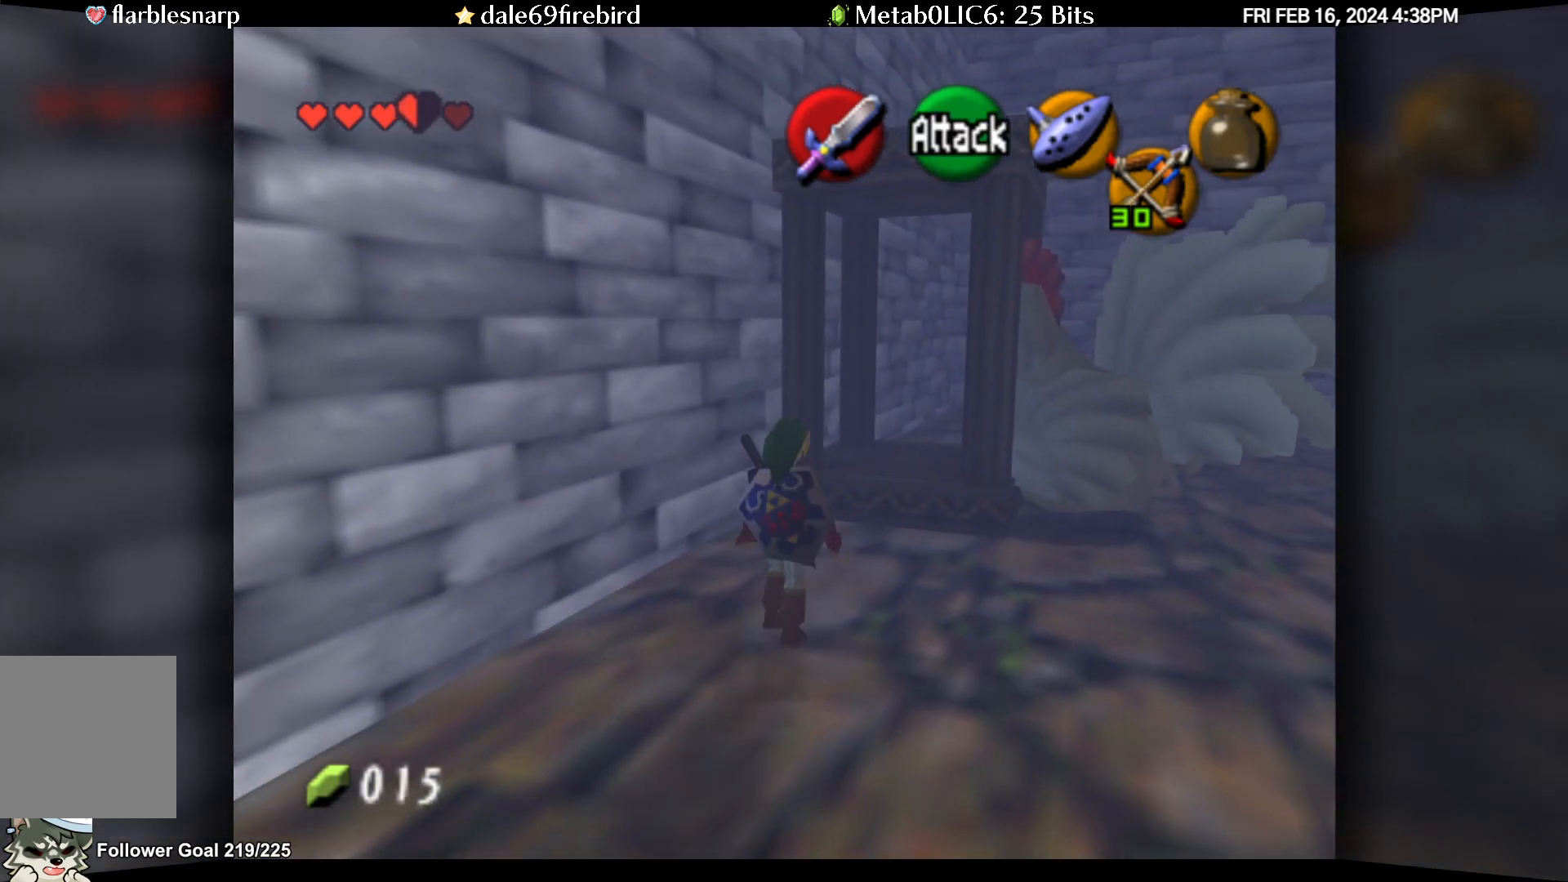
{"buttons": [], "left_stick": "up", "events": []}
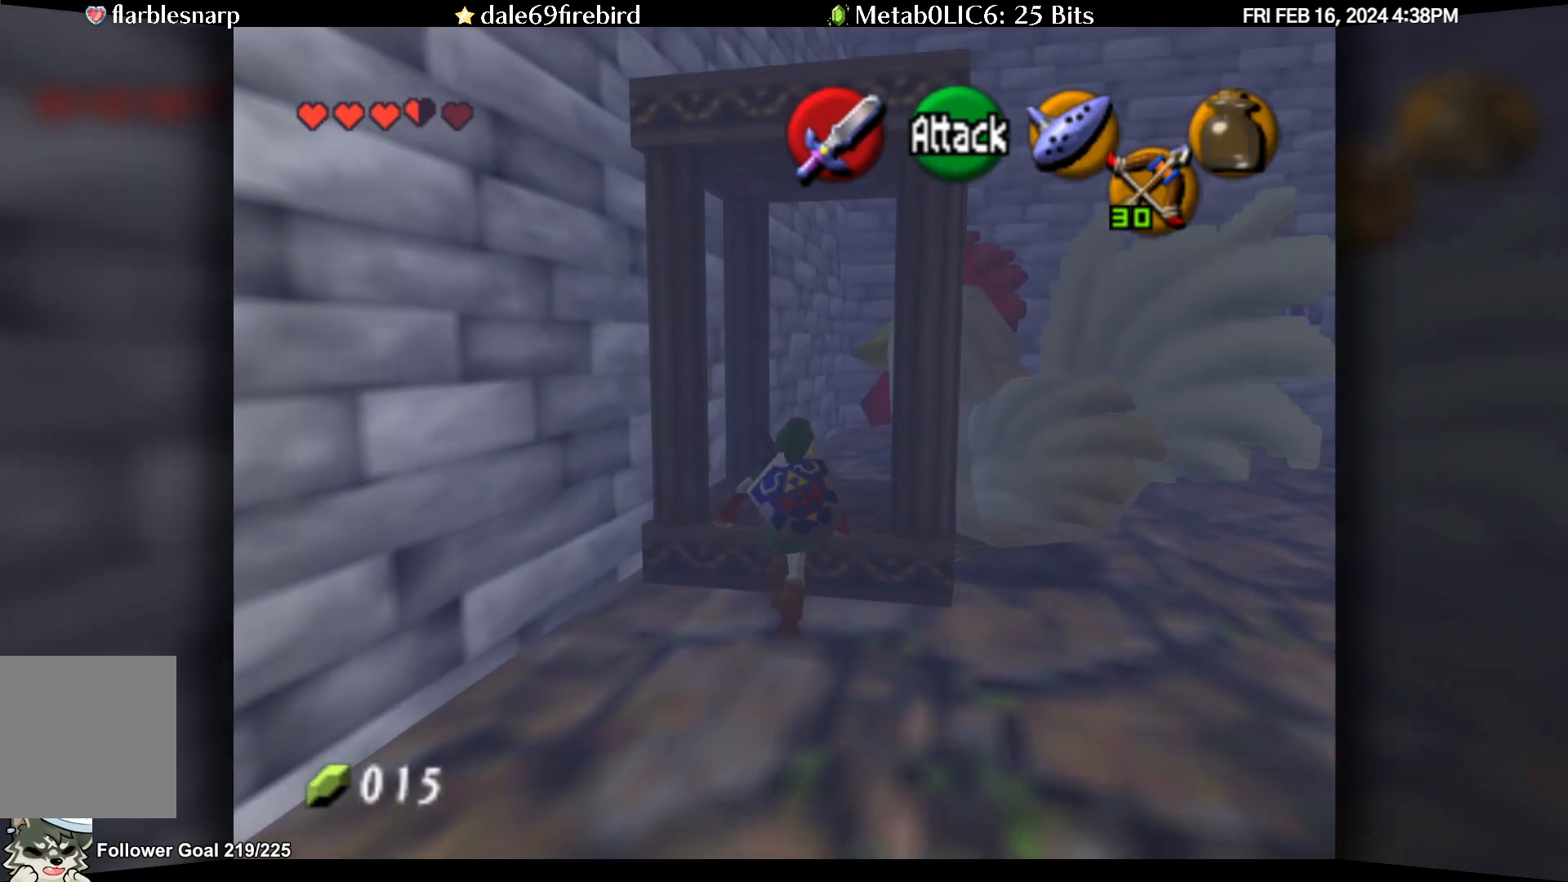
{"buttons": [], "left_stick": "center", "events": [[117, "left_stick", "center"]]}
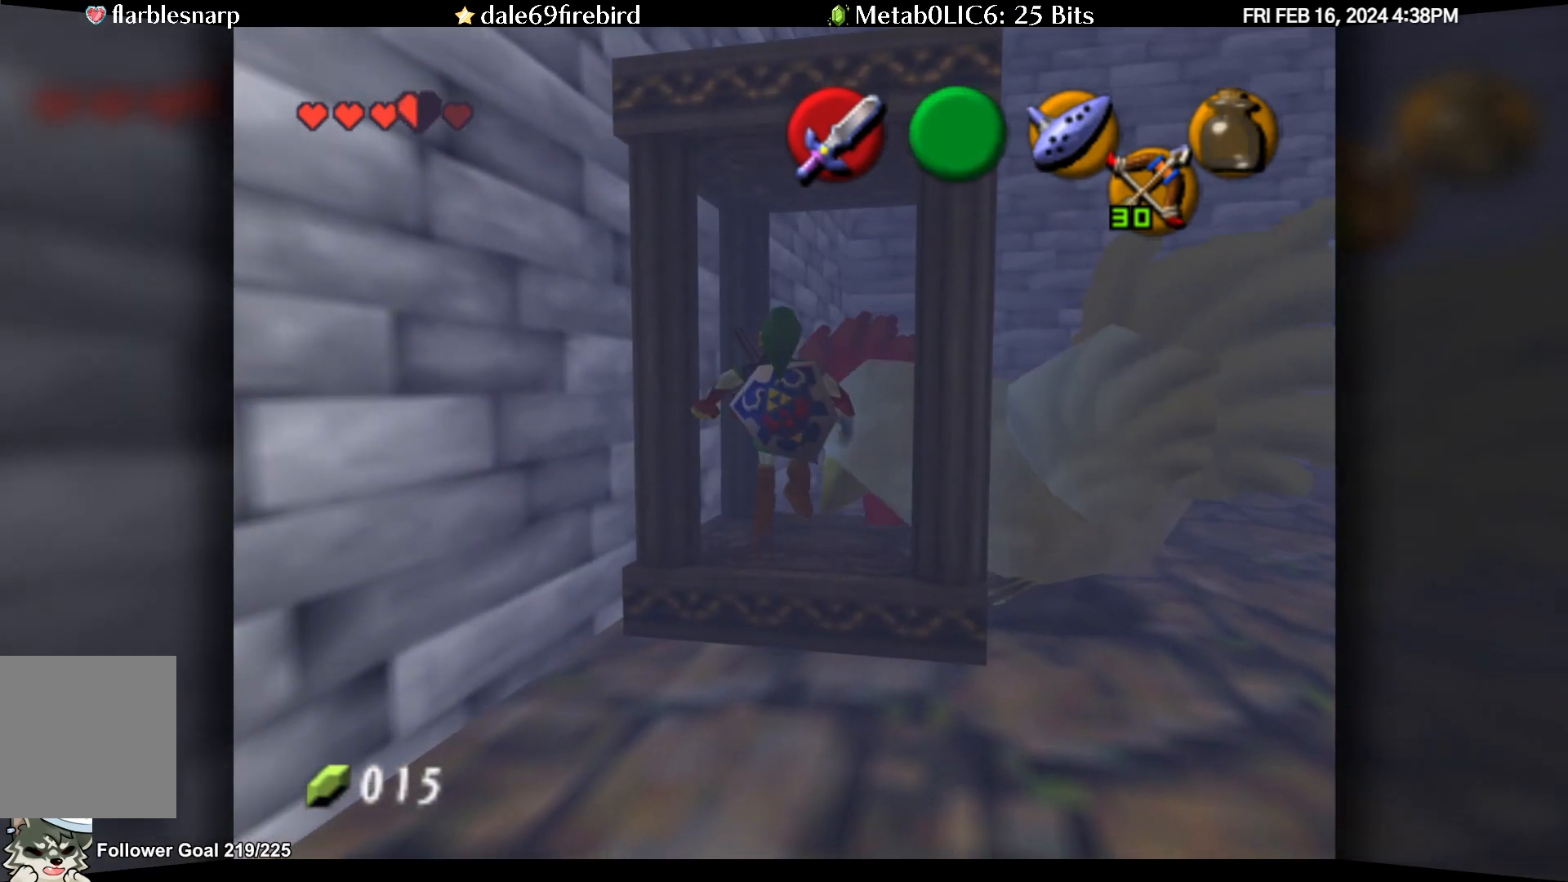
{"buttons": [], "left_stick": "center", "events": [[400, "left_stick", "up-left"], [500, "left_stick", "center"]]}
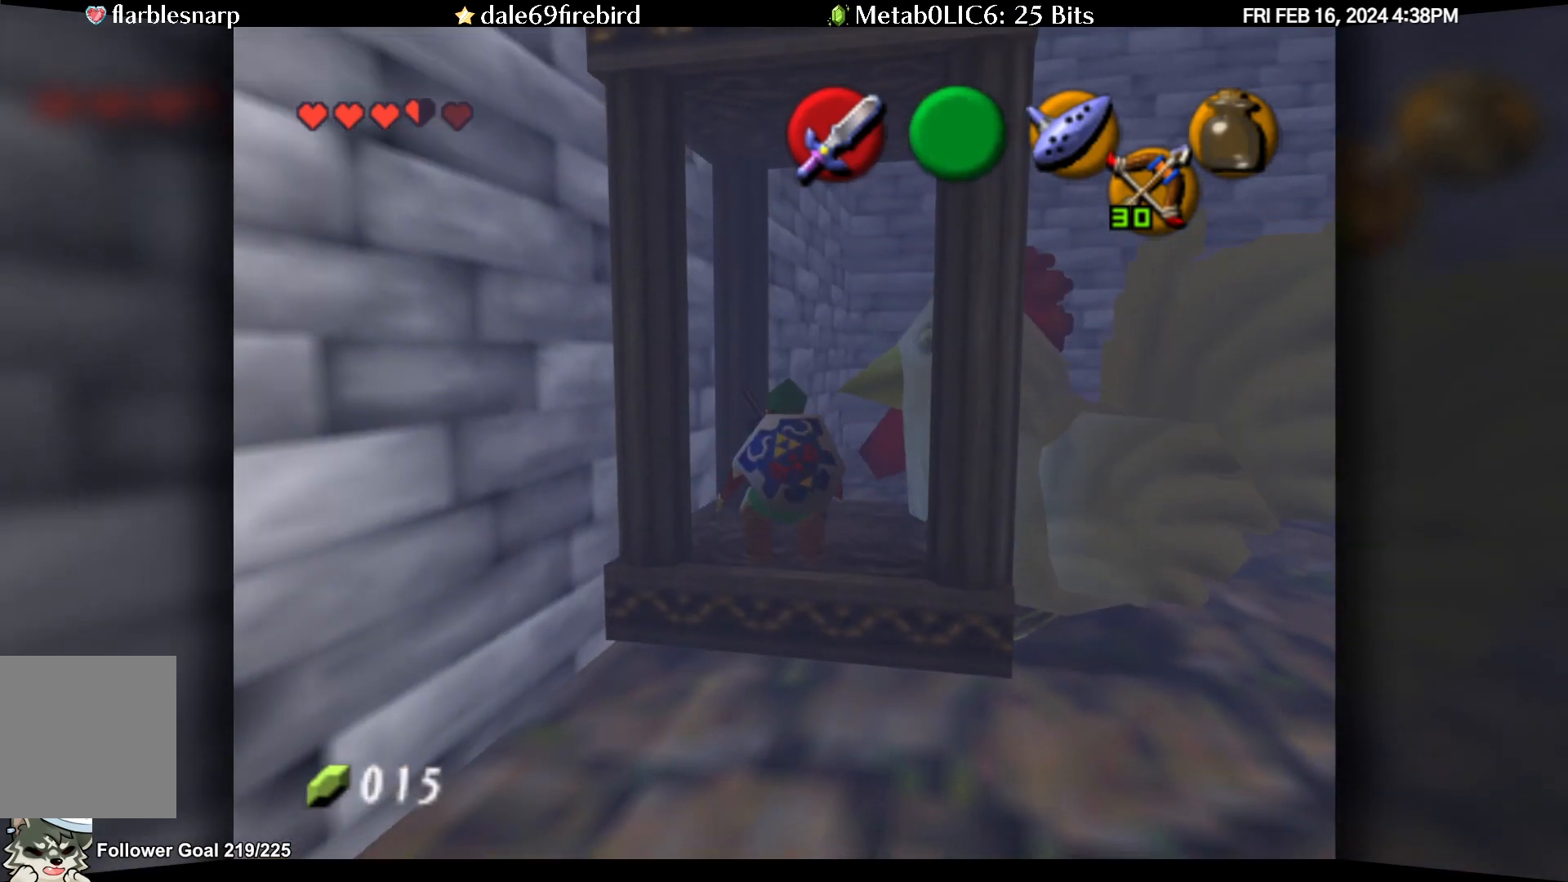
{"buttons": [], "left_stick": "center", "events": []}
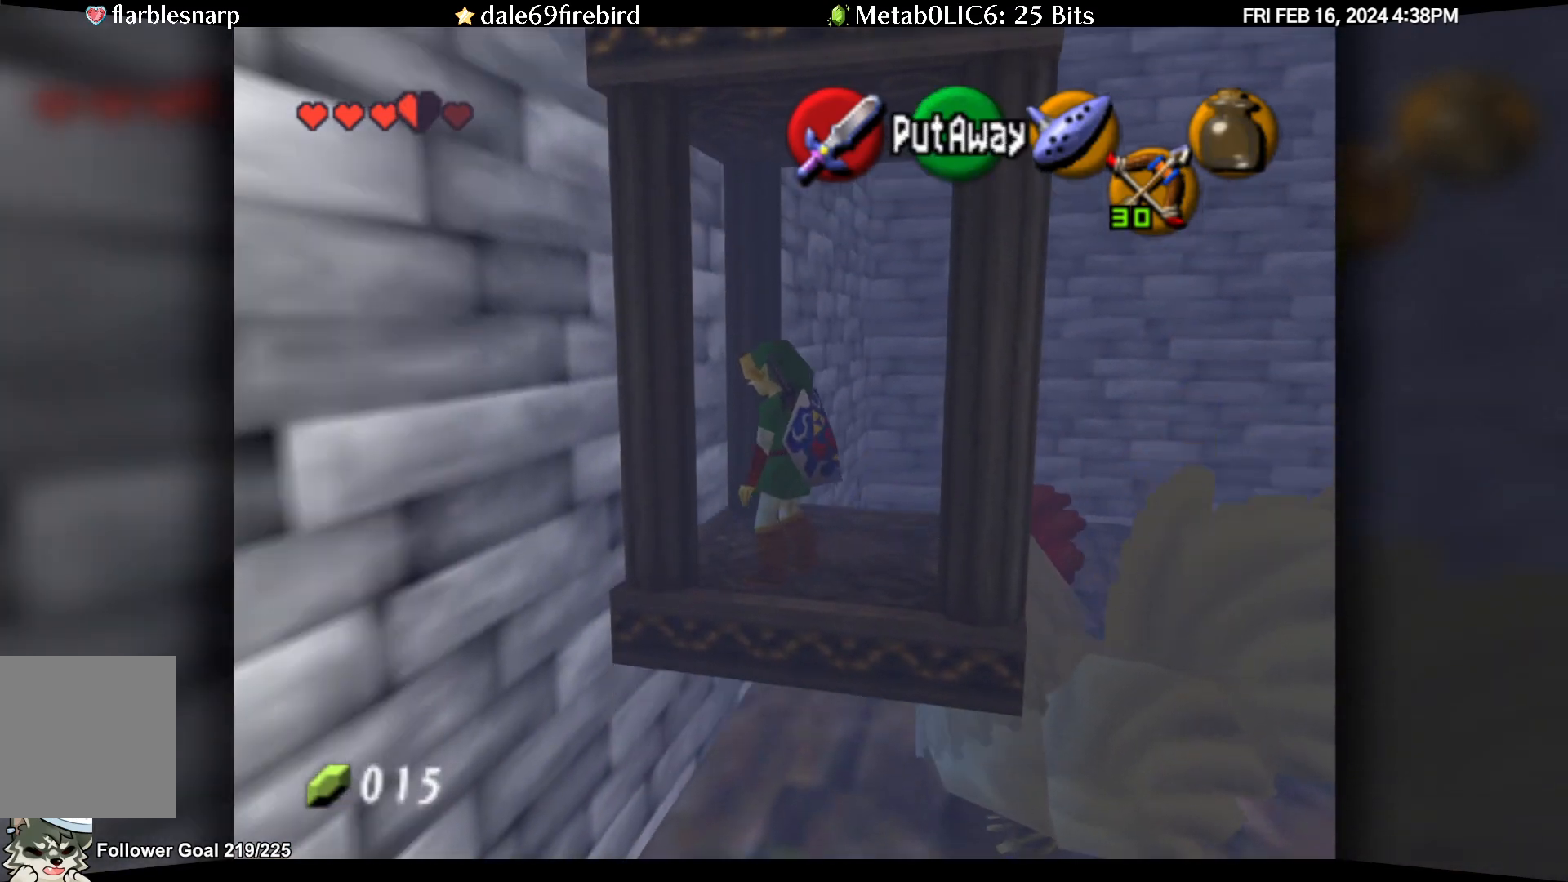
{"buttons": [], "left_stick": "center", "events": []}
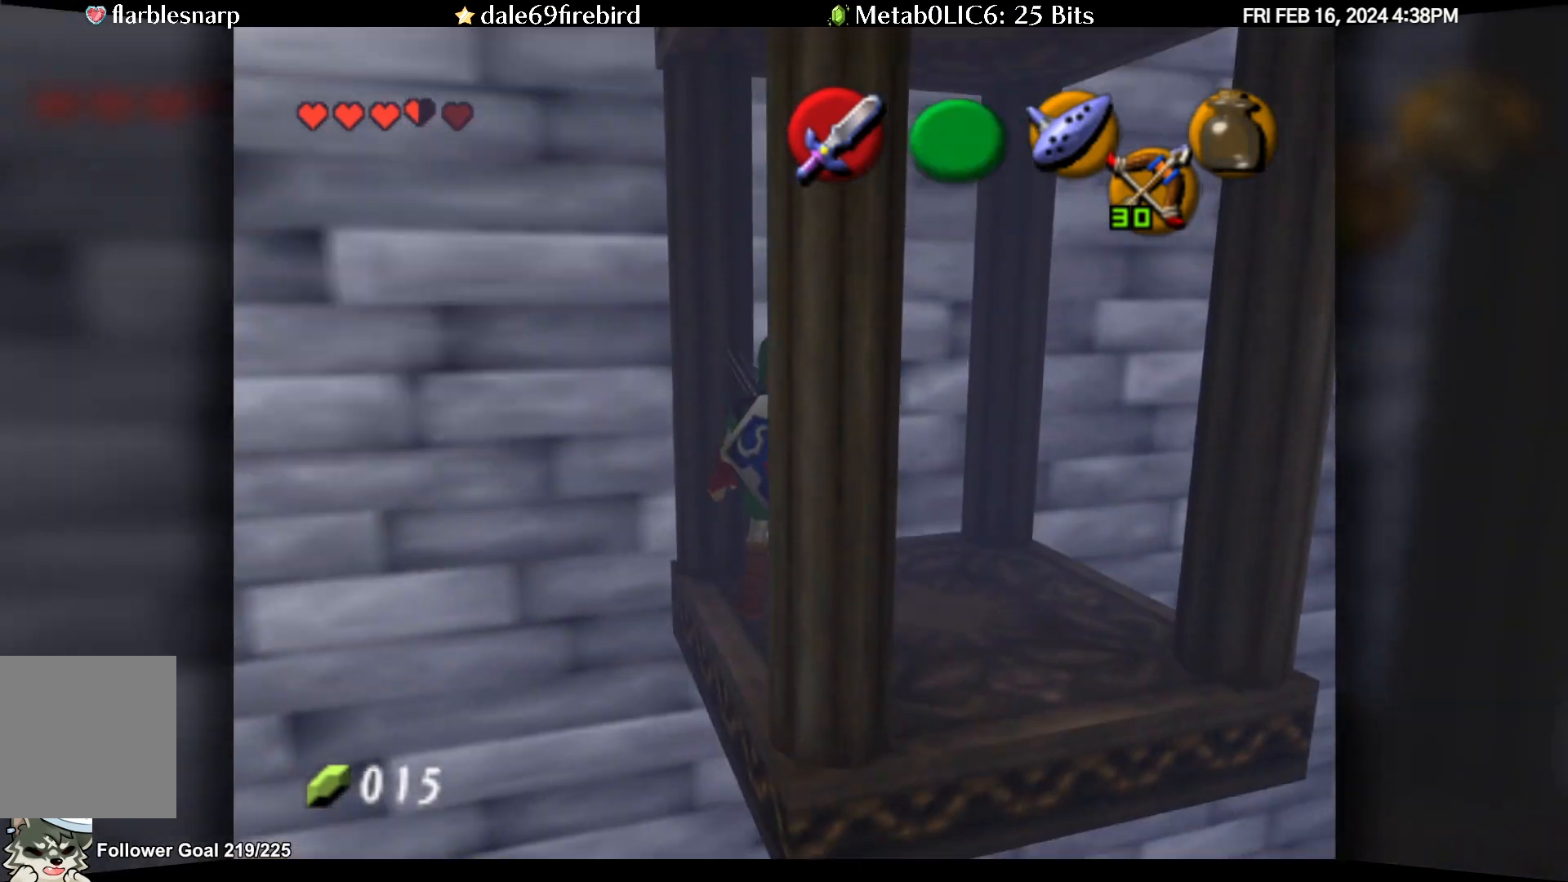
{"buttons": [], "left_stick": "center", "events": []}
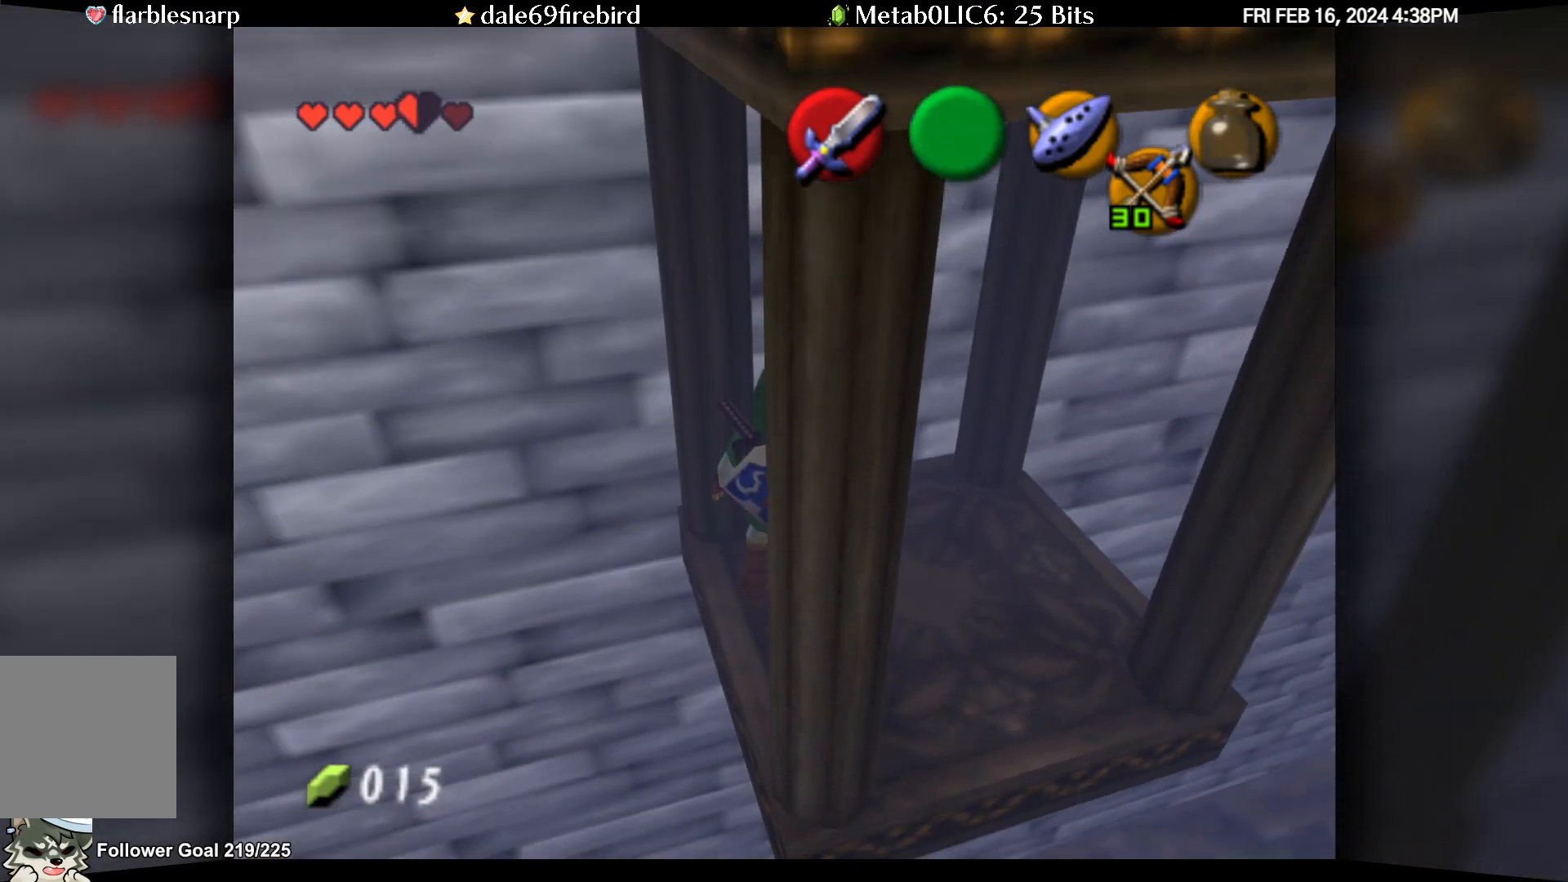
{"buttons": [], "left_stick": "center", "events": []}
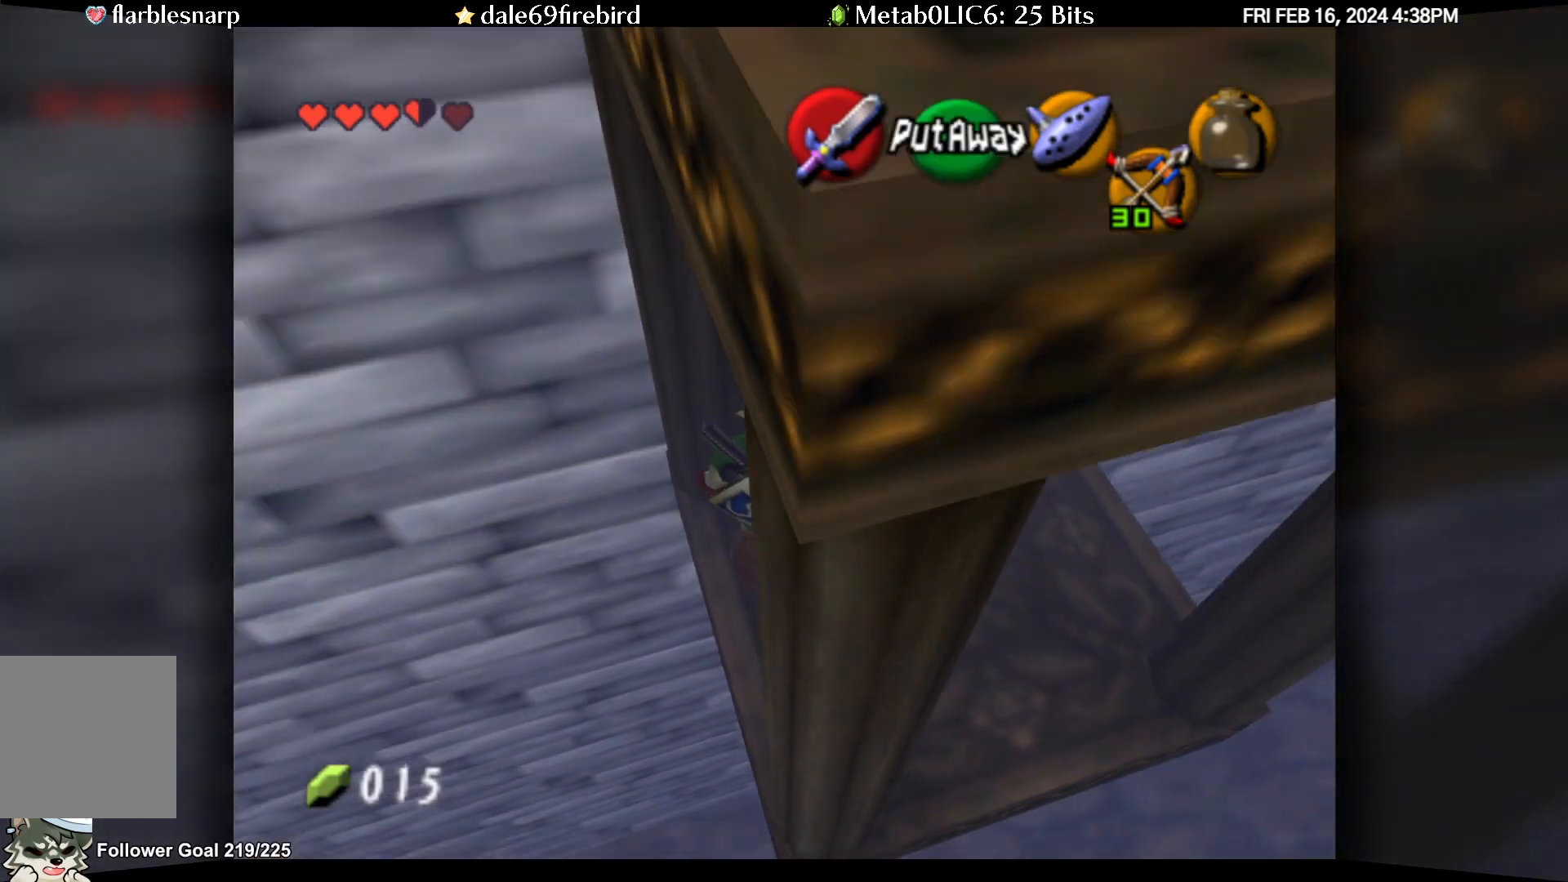
{"buttons": [], "left_stick": "center", "events": [[183, "left_stick", "up-right"], [400, "left_stick", "center"]]}
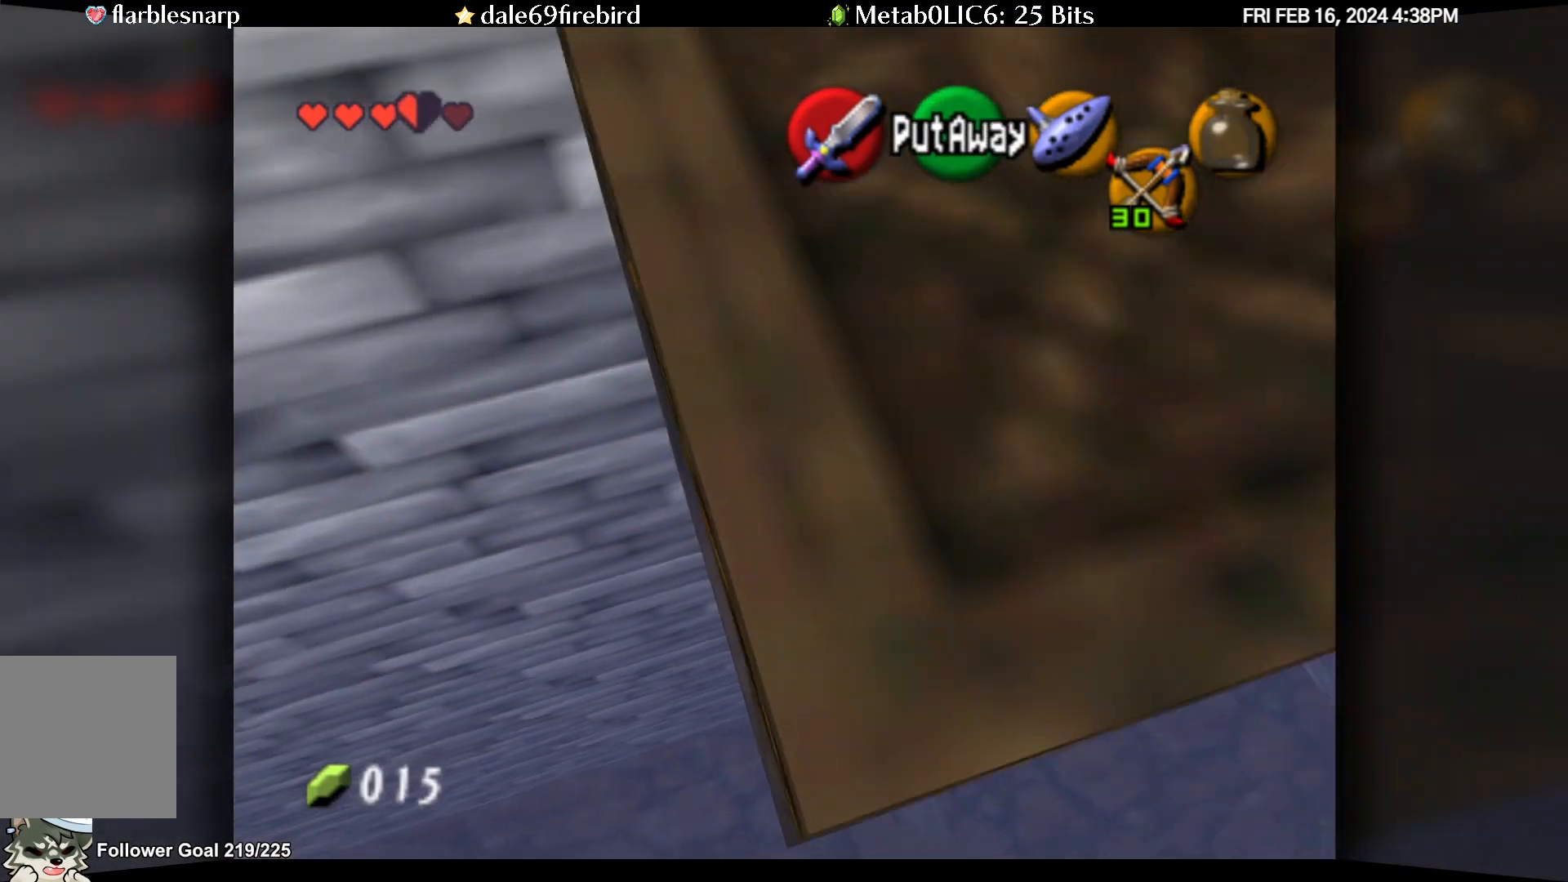
{"buttons": [], "left_stick": "up", "events": [[250, "left_stick", "up-right"], [383, "left_stick", "up"]]}
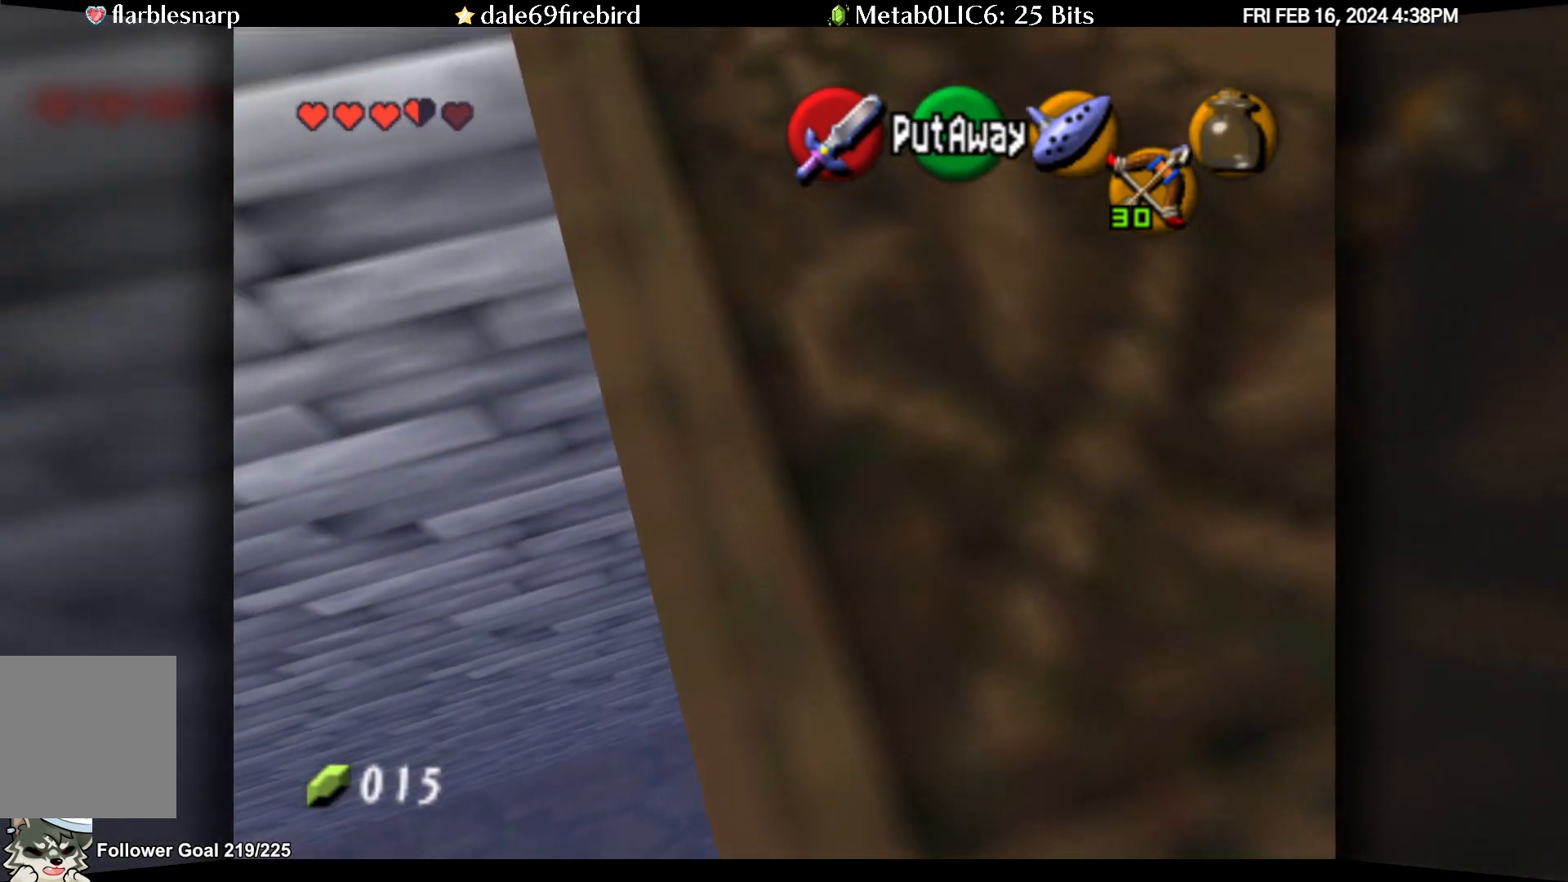
{"buttons": [], "left_stick": "up-left", "events": [[367, "left_stick", "up-left"]]}
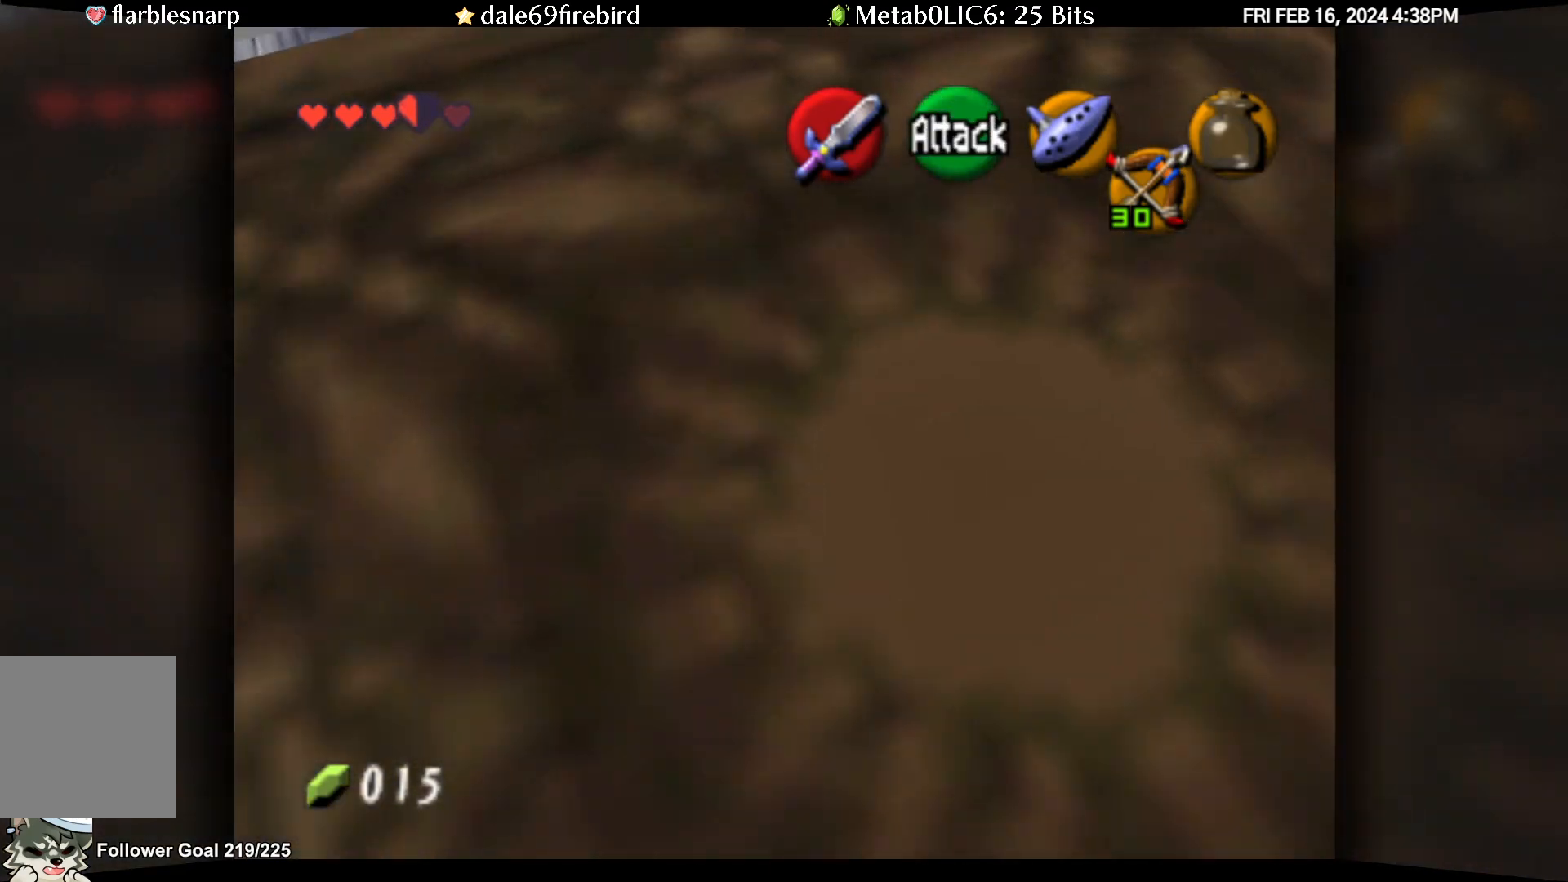
{"buttons": [], "left_stick": "center", "events": [[117, "left_stick", "up"], [467, "left_stick", "center"]]}
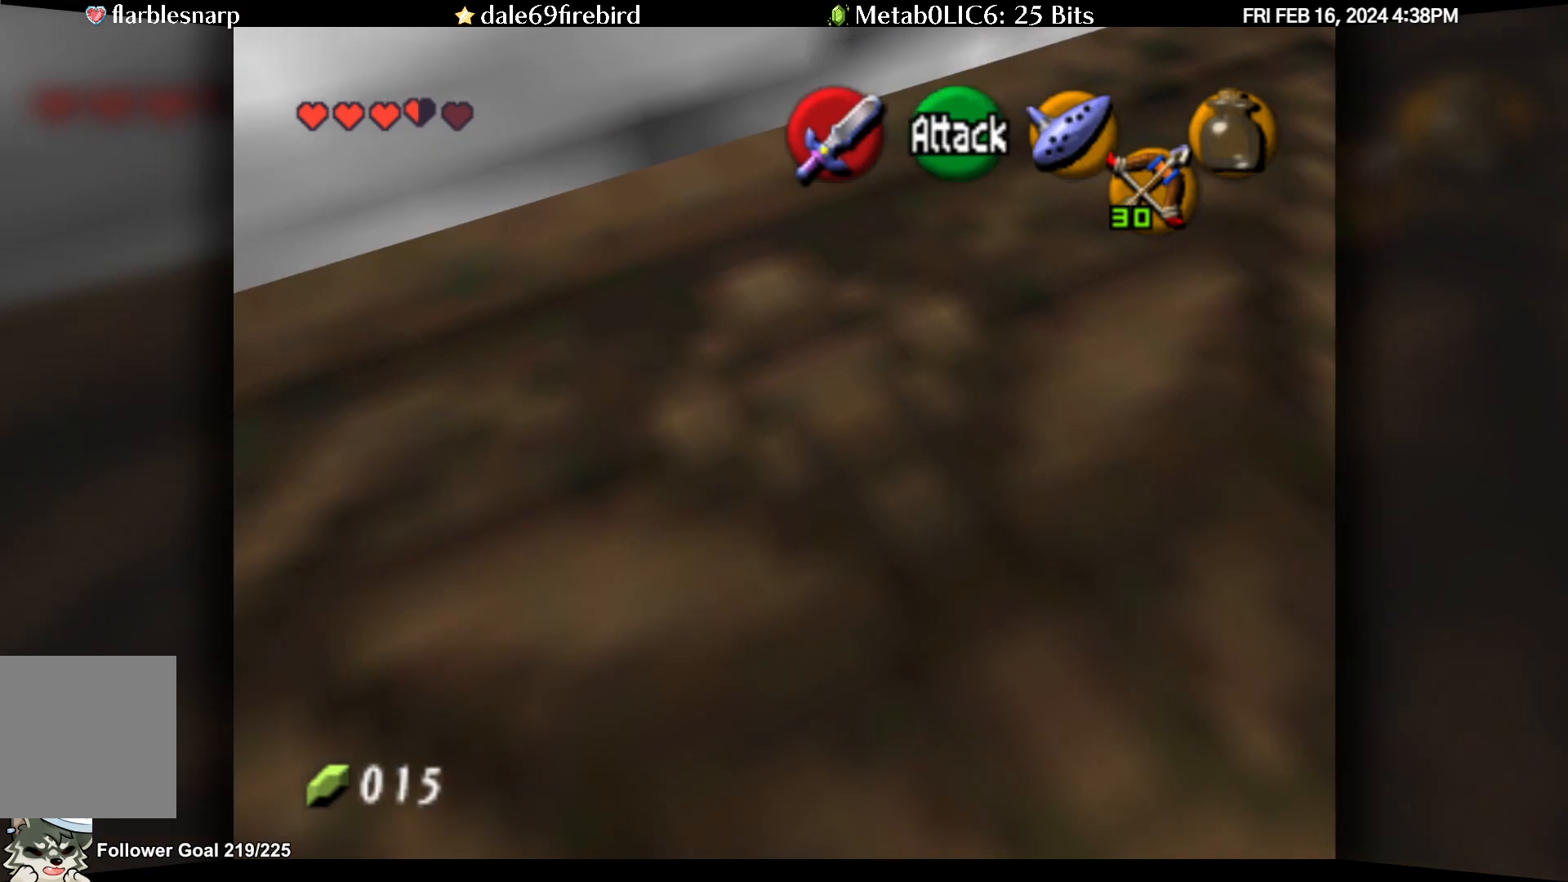
{"buttons": [], "left_stick": "center", "events": [[400, "left_stick", "down-right"], [467, "left_stick", "center"]]}
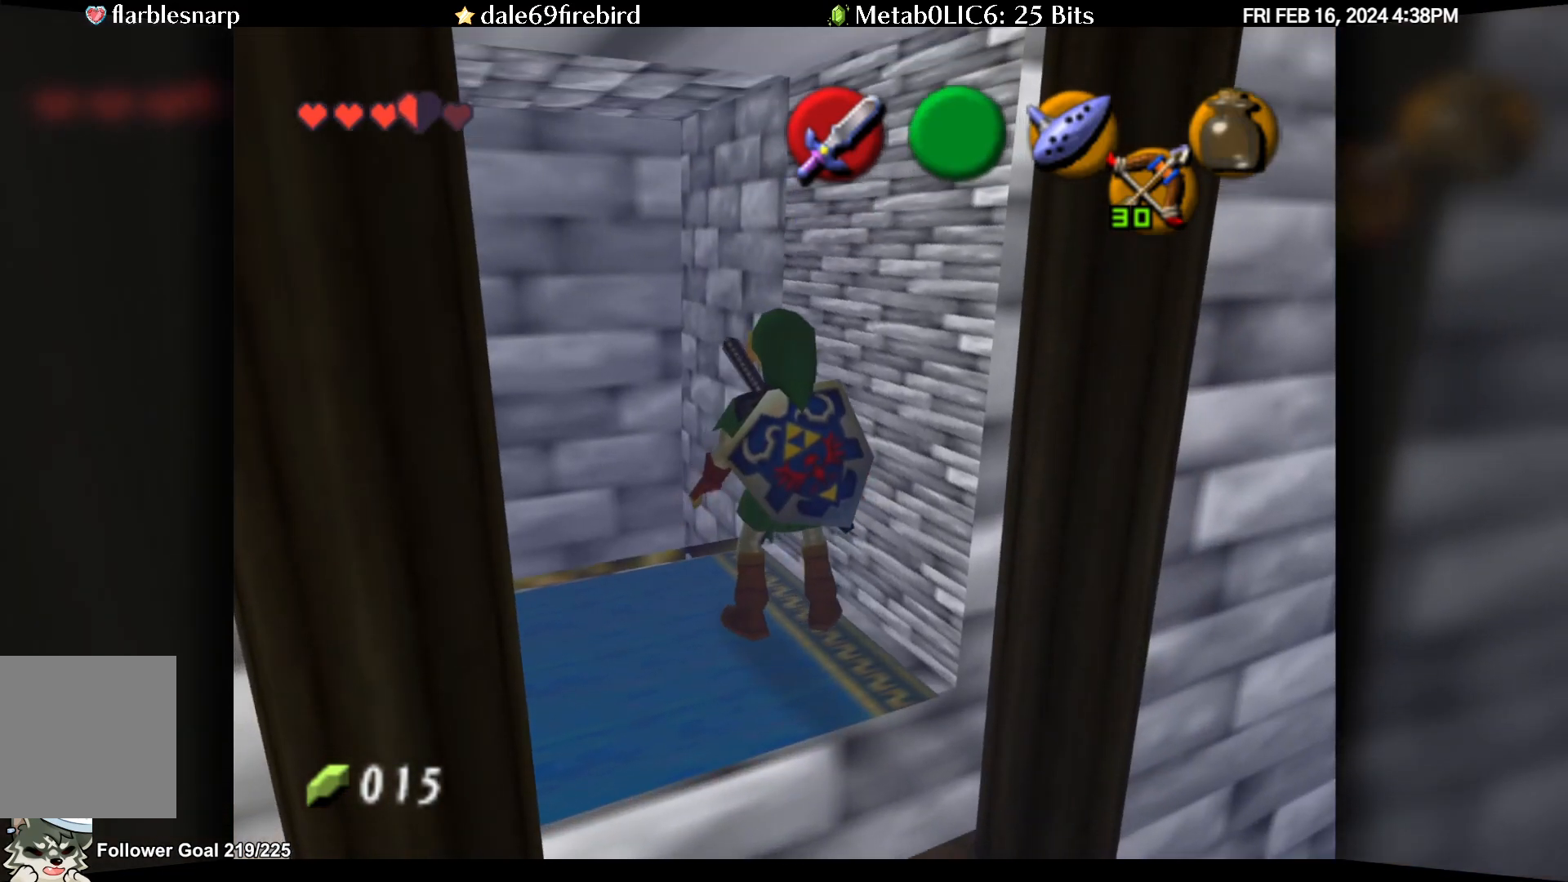
{"buttons": [], "left_stick": "down", "events": [[467, "left_stick", "down"]]}
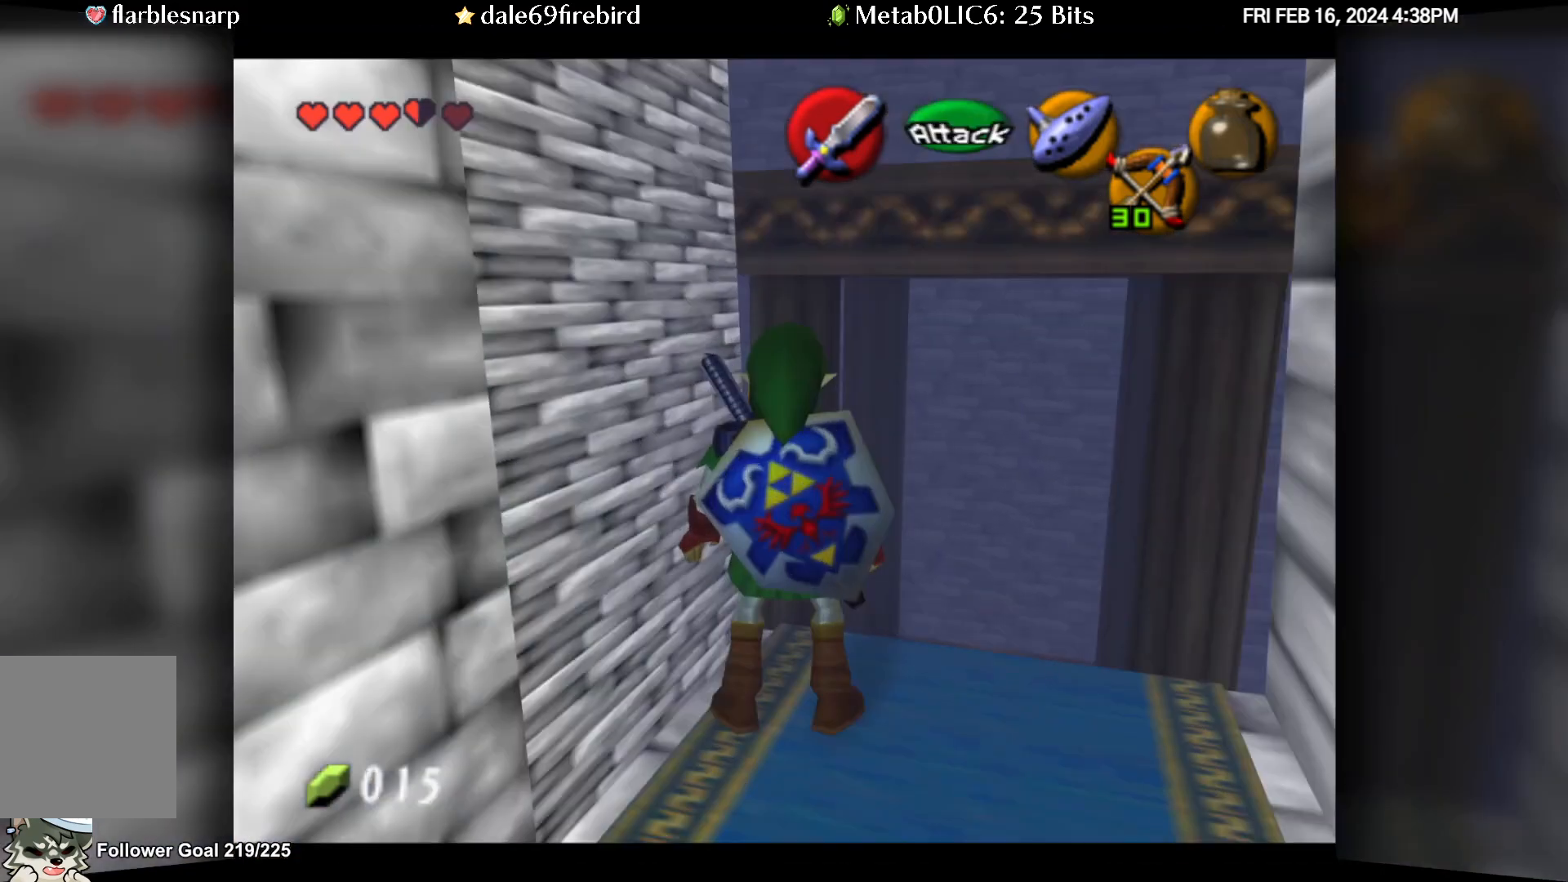
{"buttons": [], "left_stick": "center", "events": [[200, "left_stick", "center"]]}
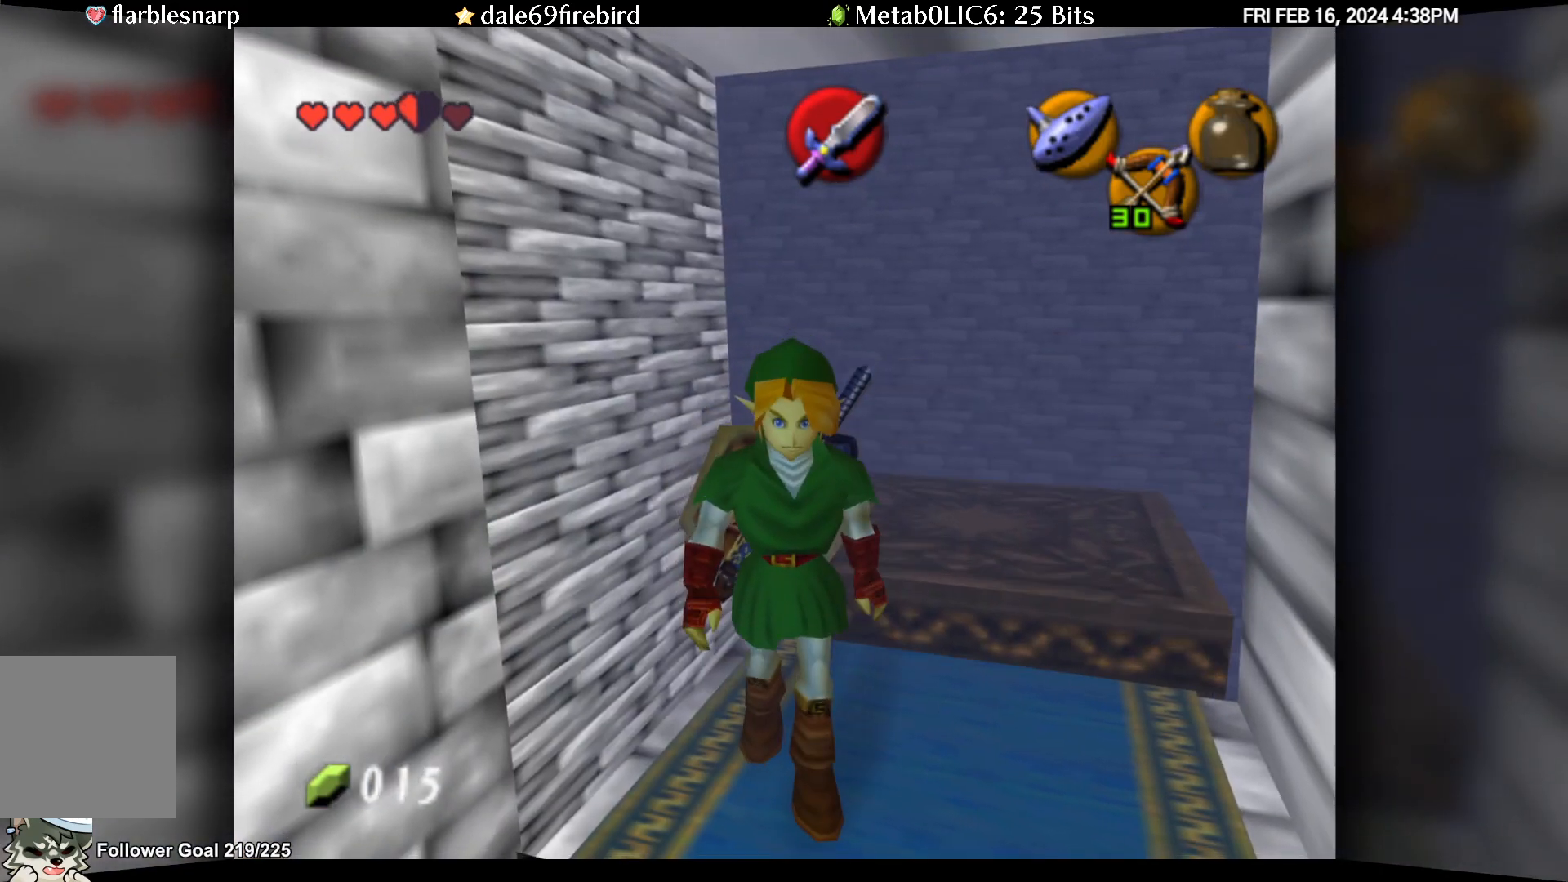
{"buttons": [], "left_stick": "down", "events": [[100, "left_stick", "up"], [183, "left_stick", "center"], [417, "left_stick", "down"]]}
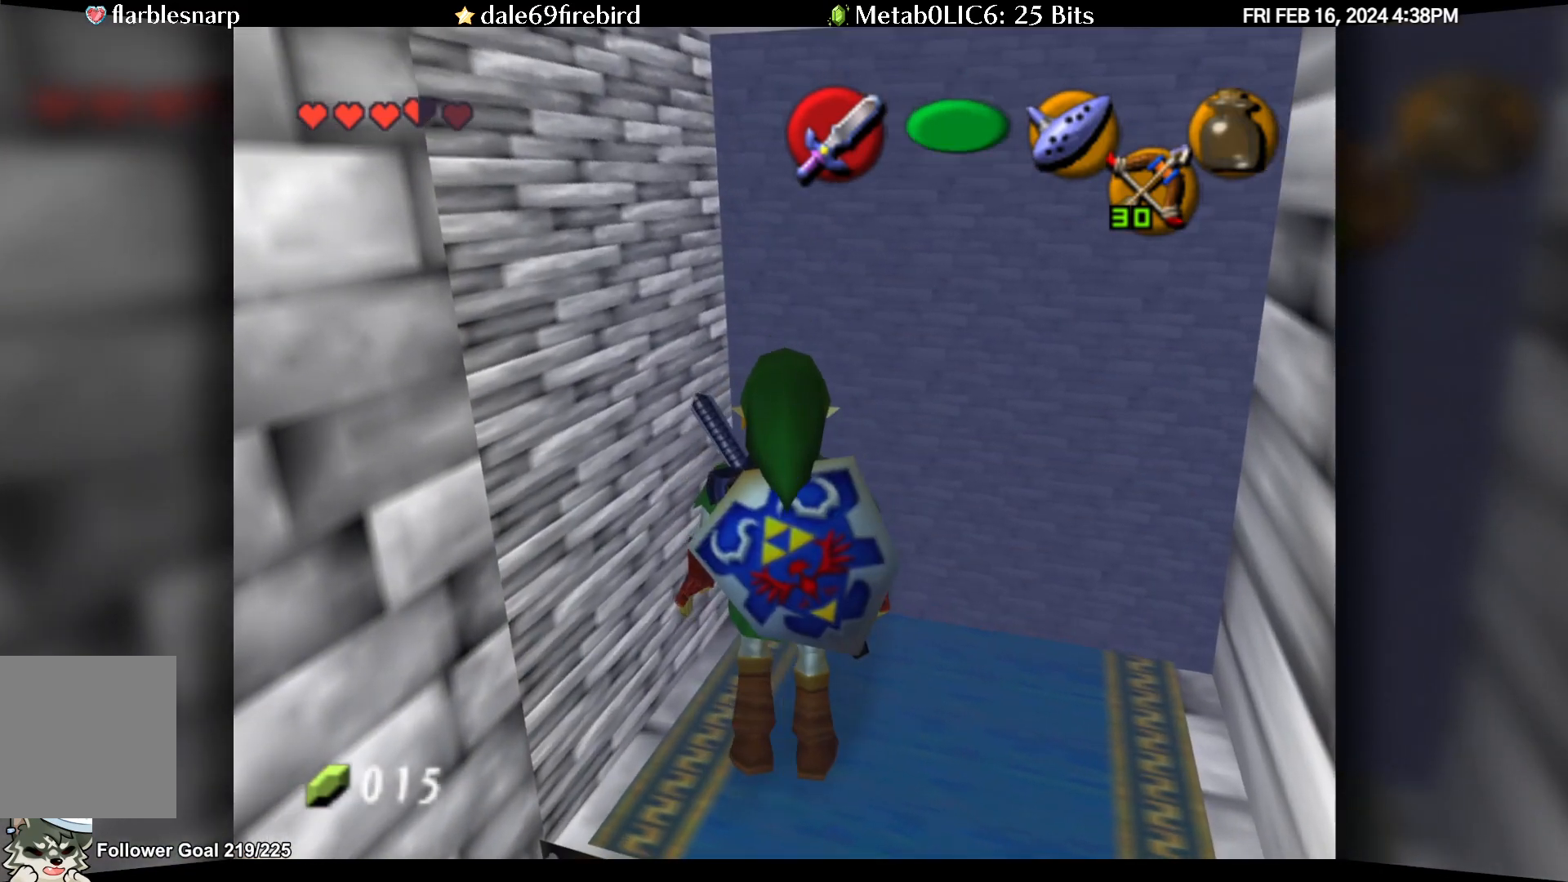
{"buttons": [], "left_stick": "center", "events": [[283, "left_stick", "center"]]}
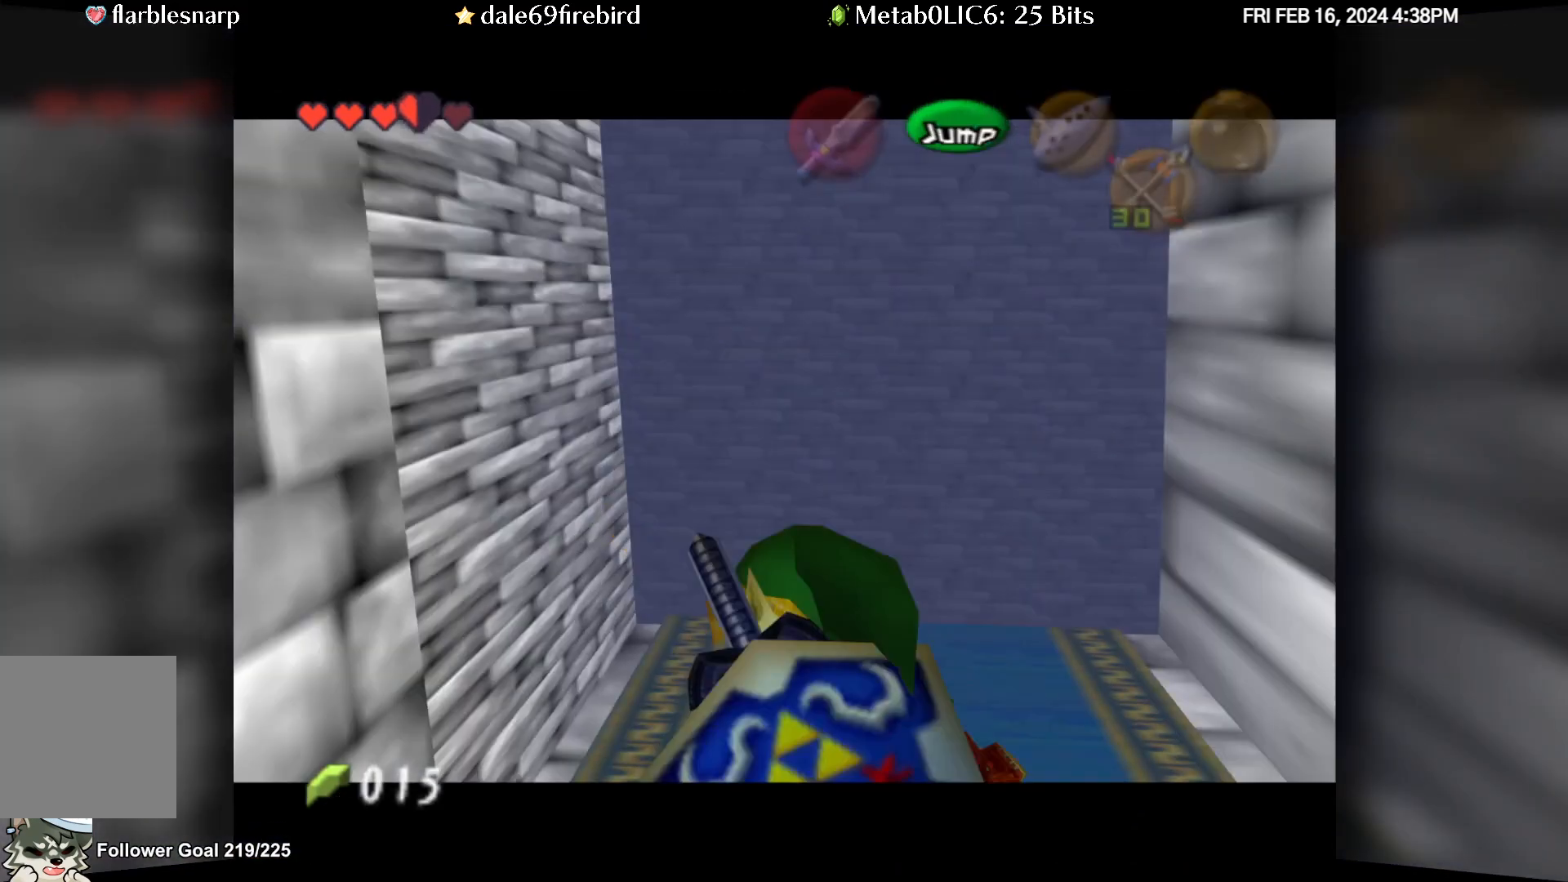
{"buttons": ["A"], "left_stick": "center", "events": [[467, "A", "down"]]}
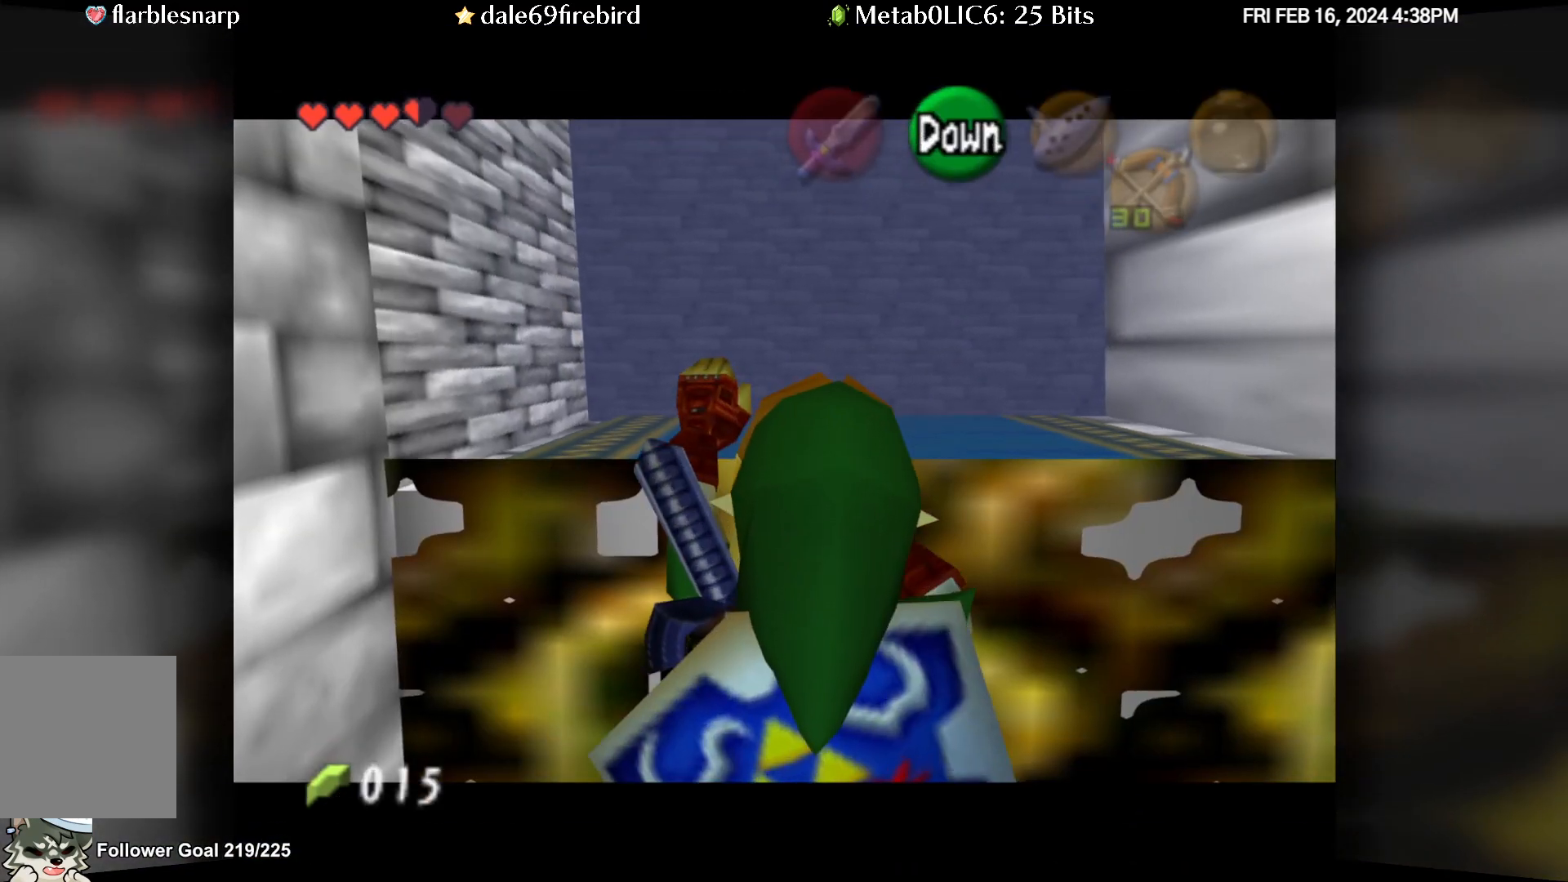
{"buttons": [], "left_stick": "center", "events": [[50, "A", "up"]]}
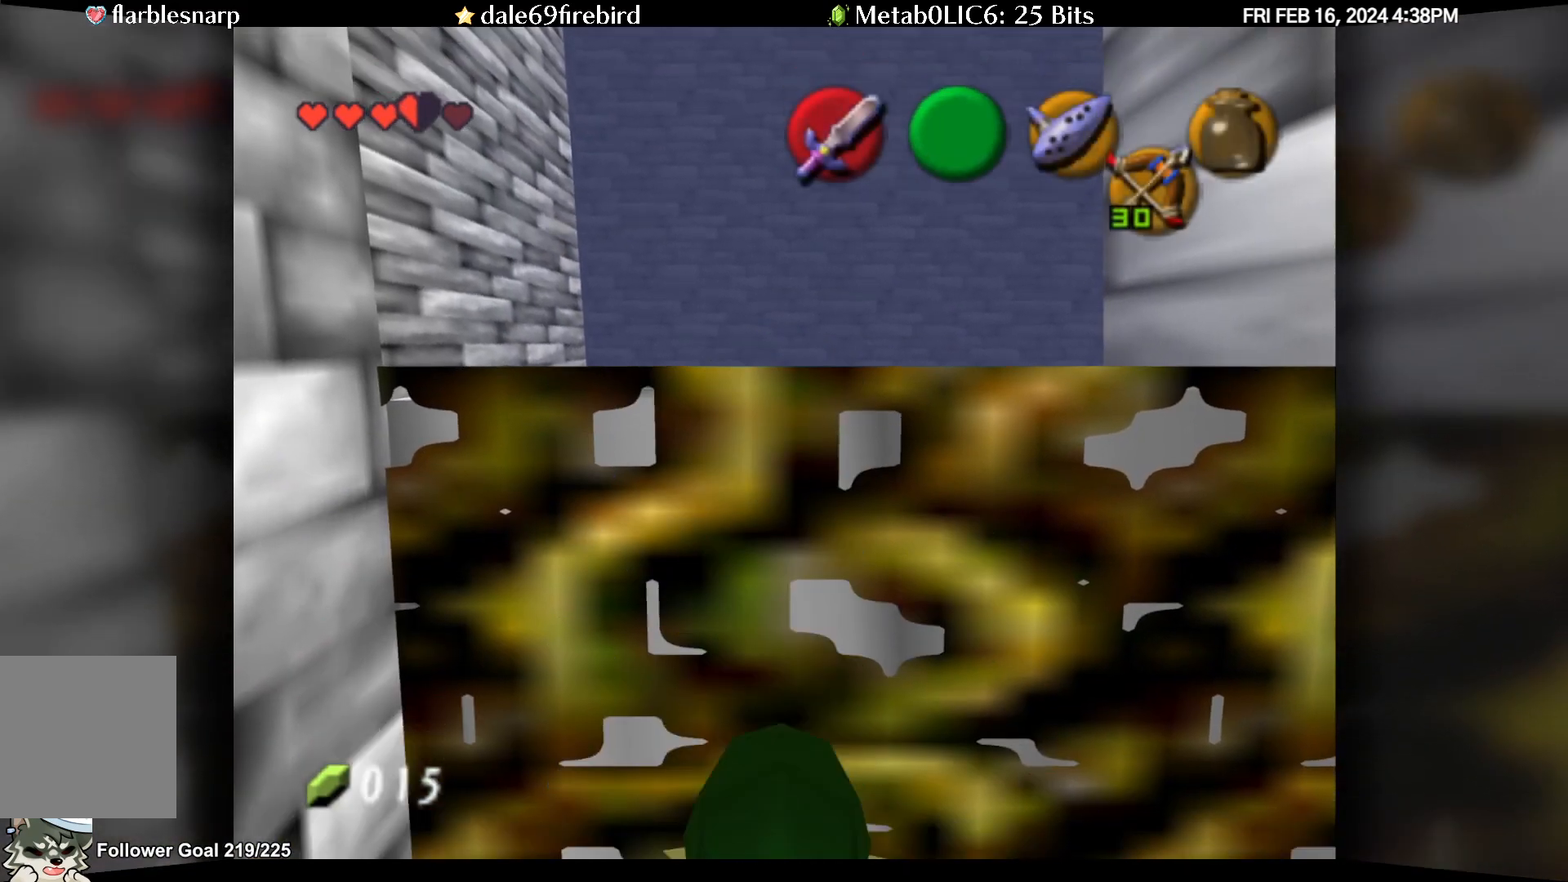
{"buttons": [], "left_stick": "up", "events": [[333, "left_stick", "up"]]}
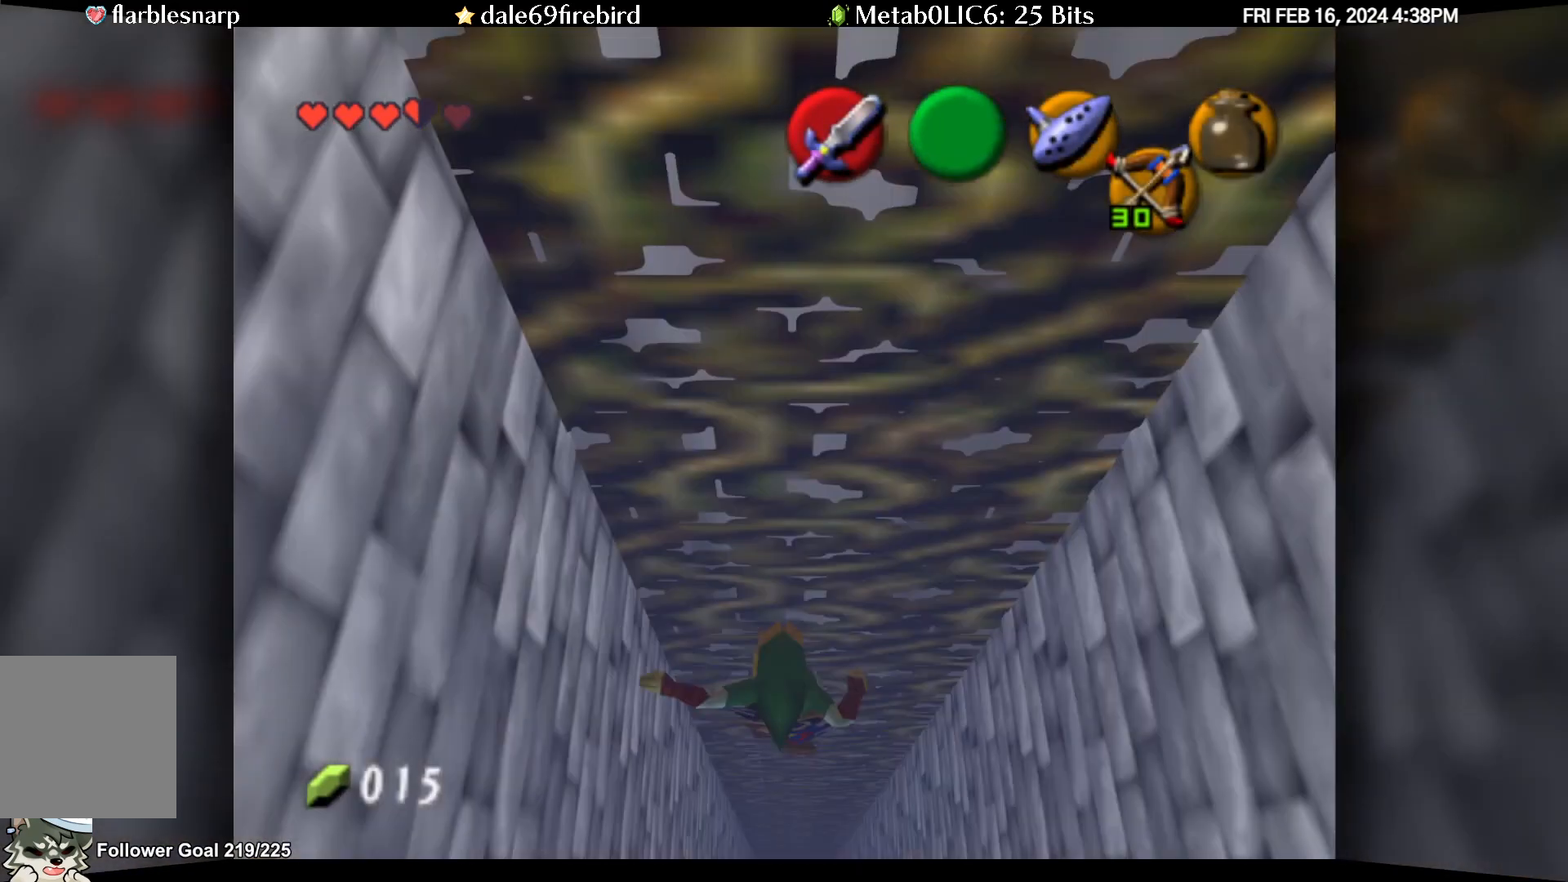
{"buttons": [], "left_stick": "up", "events": []}
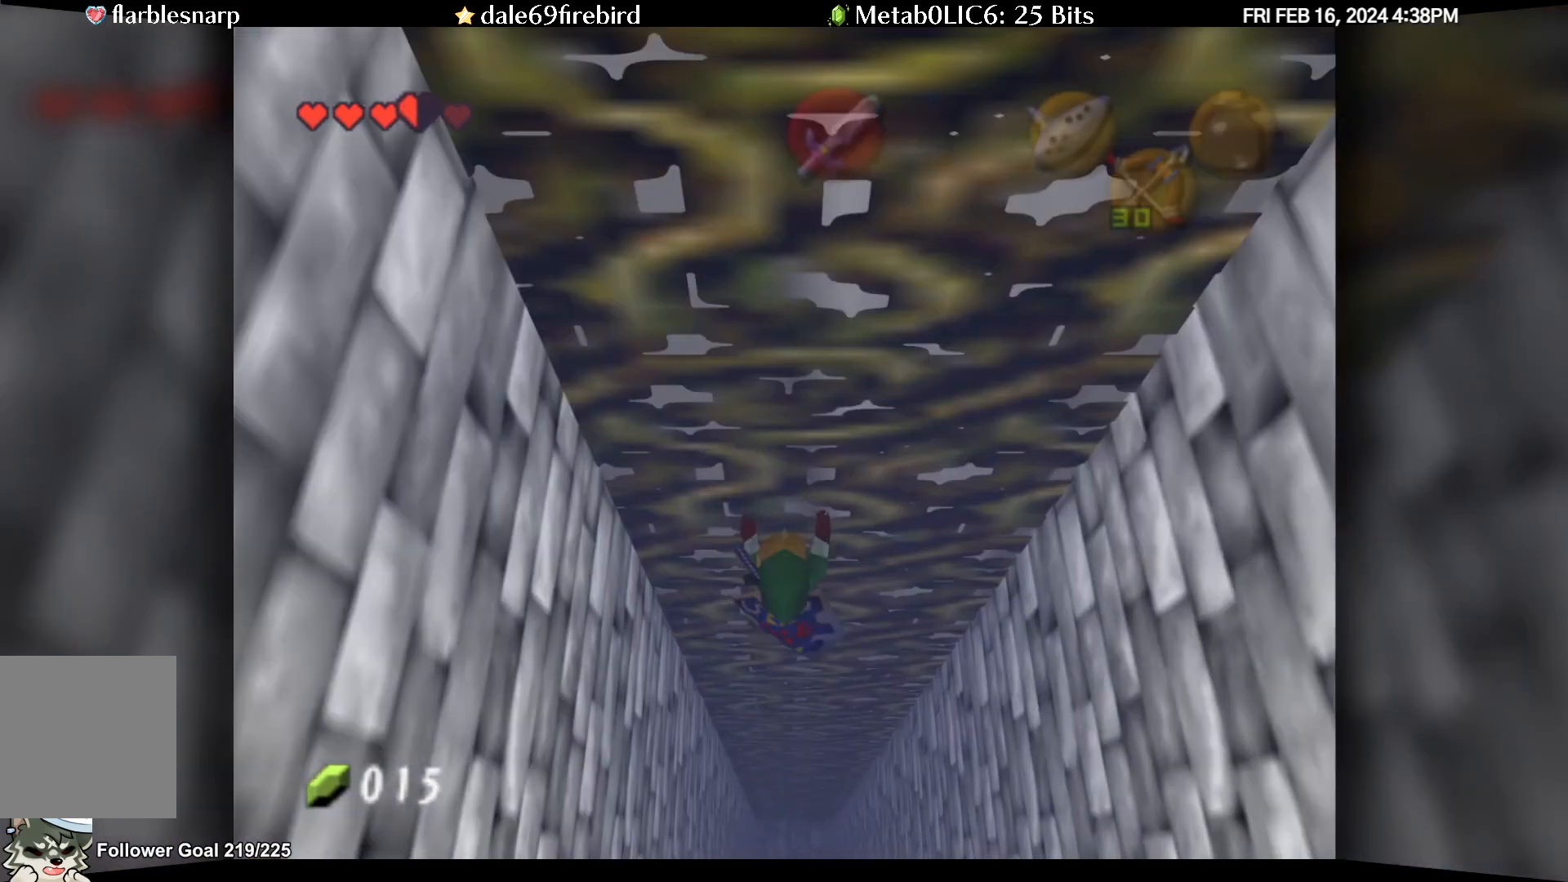
{"buttons": [], "left_stick": "center", "events": [[183, "left_stick", "center"], [233, "A", "down"], [317, "A", "up"]]}
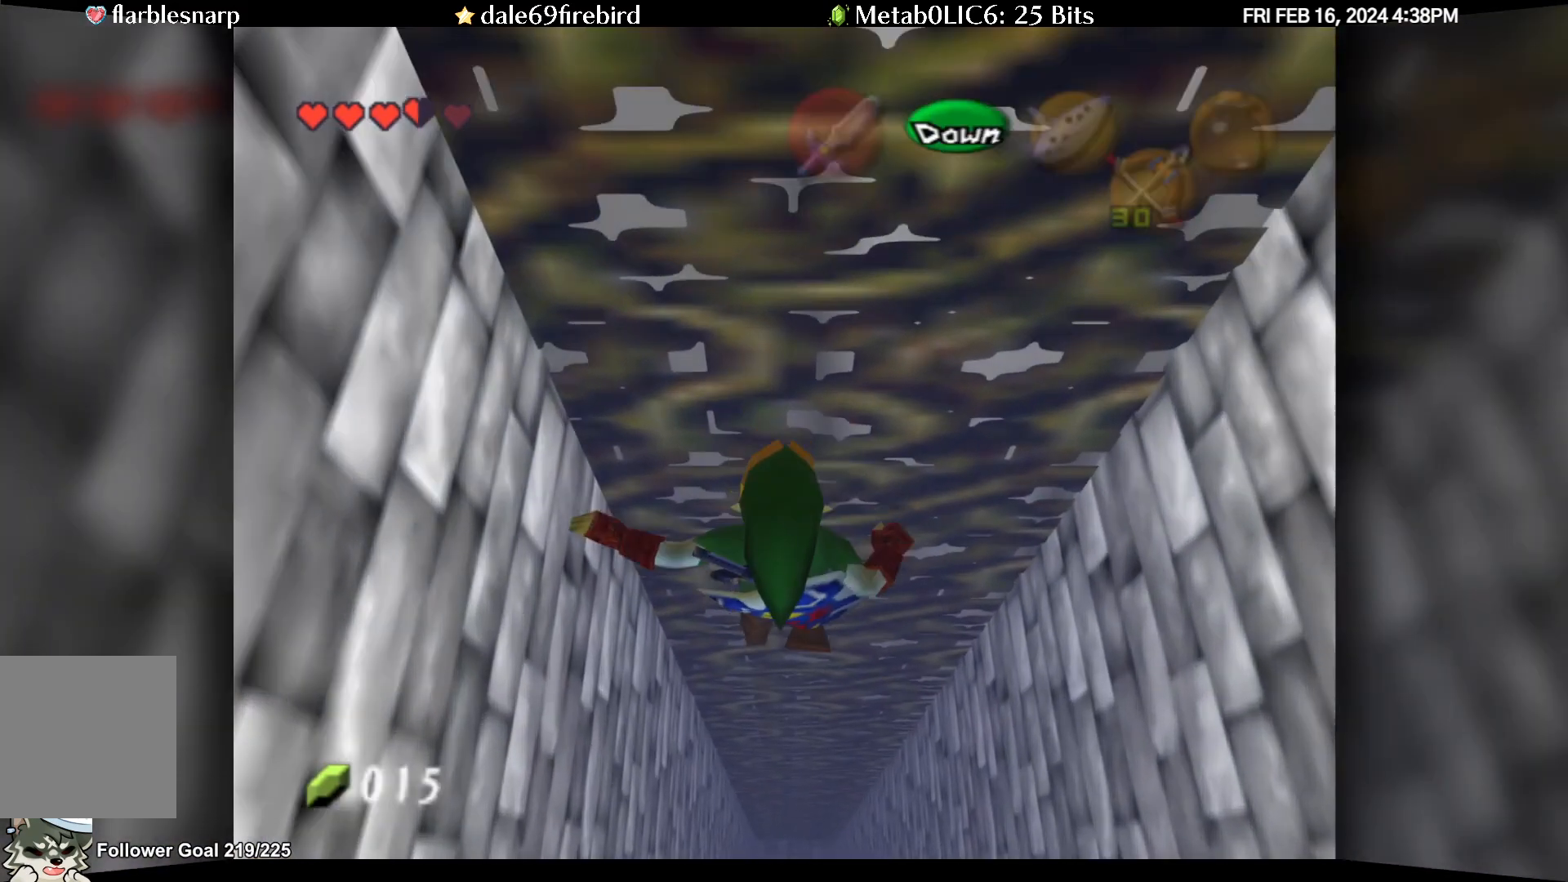
{"buttons": [], "left_stick": "center", "events": []}